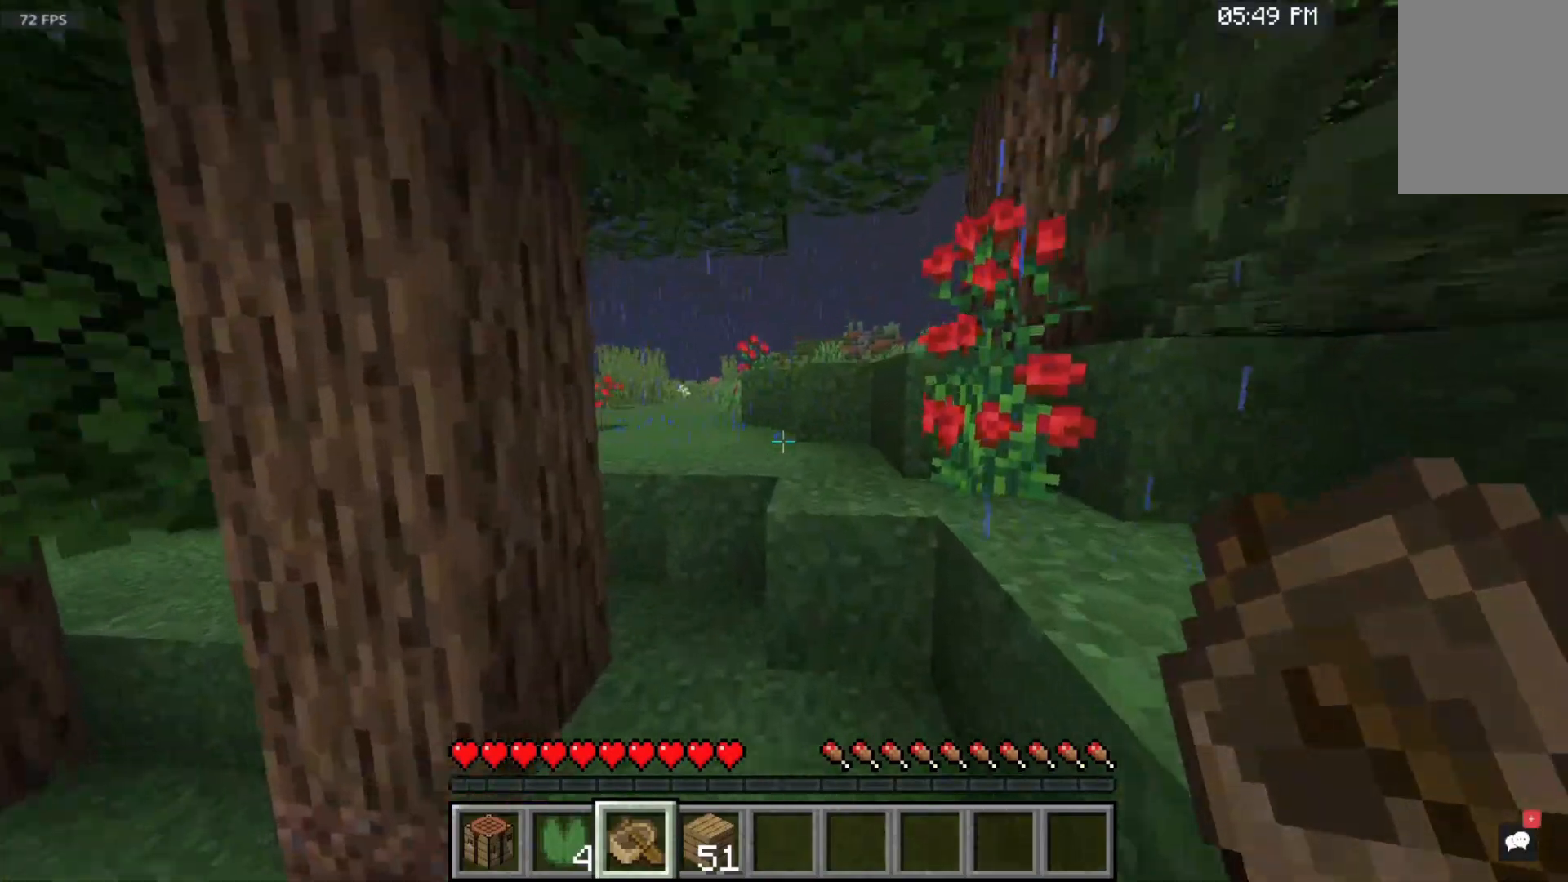
Gameplay with keyboard and mouse; each line is a JSON object with the keys and mouse buttons held at the frame after it. "events" lists presses ("down") and releases ("up") of "a", "d", "s", "space", "w", "mouse_left" and "mouse_right" between this image and that frame as [ms after this image, input, new state], when the widget could be followed in between. "mouse_left", "mouse_right" = the "left", "right" buttons of the "mouse" list. No other keys are recorded. Fast repeated clicks can show as one long hold. Mouse movement is not recorded.
{"keys": ["space", "w"], "mouse": [], "events": []}
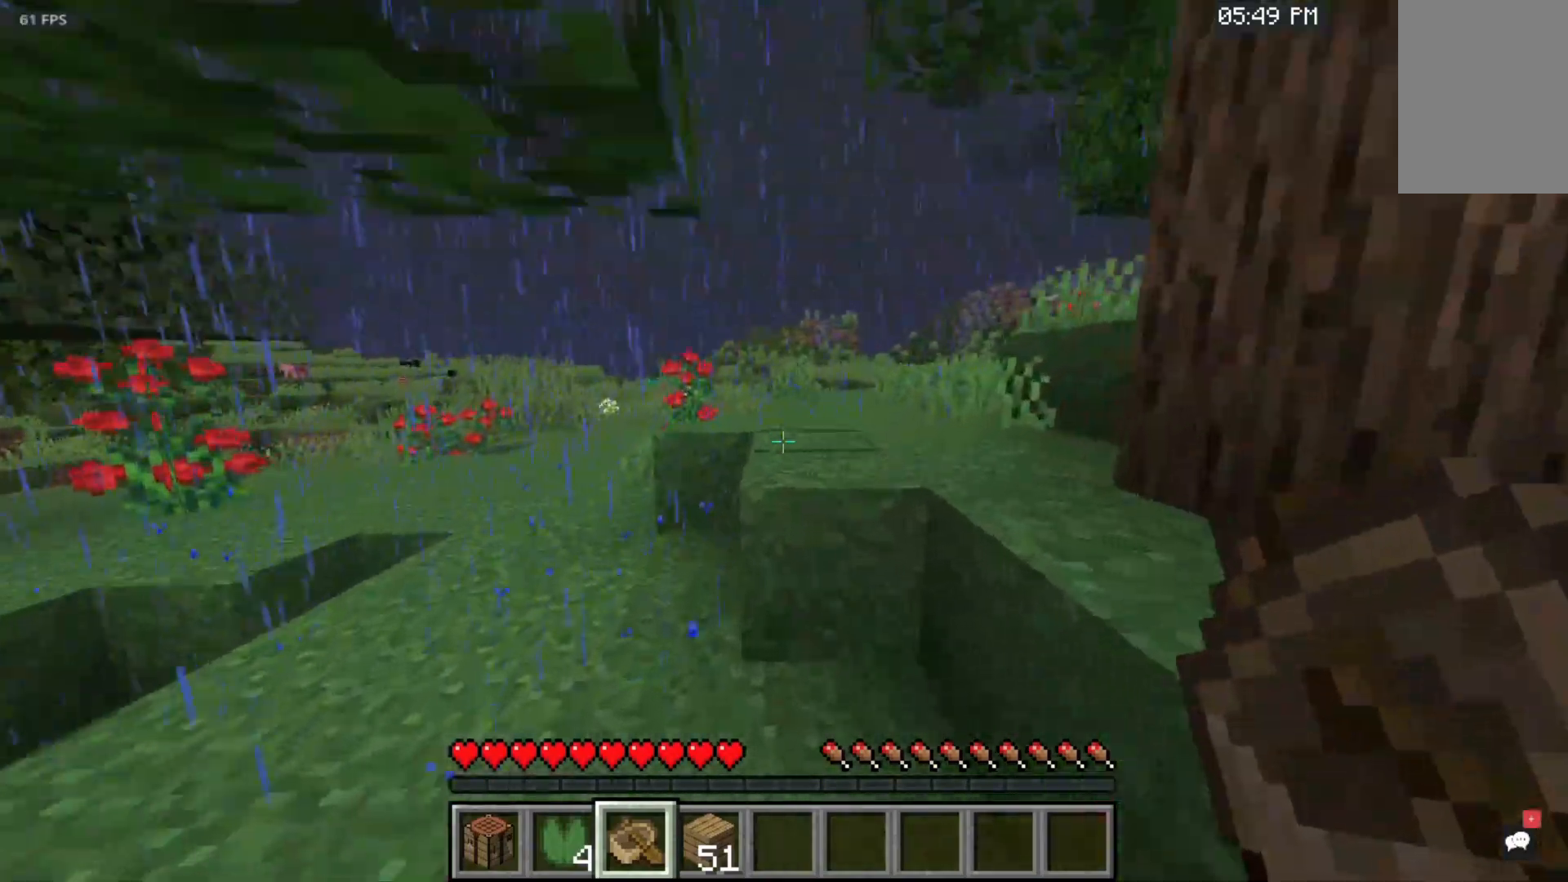
{"keys": ["space", "w"], "mouse": [], "events": []}
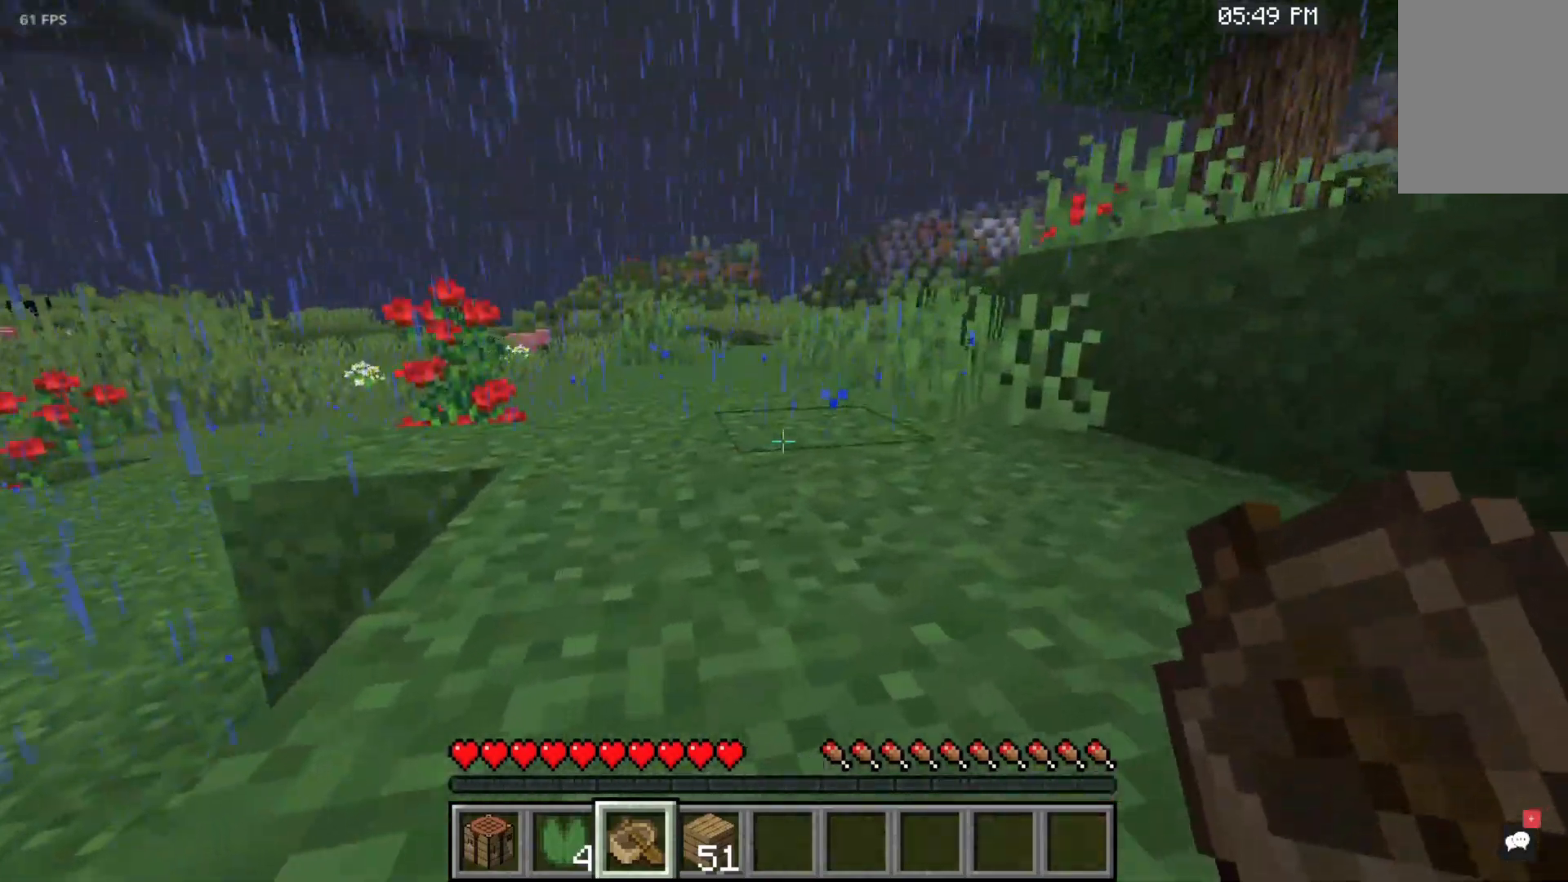
{"keys": ["space", "w"], "mouse": [], "events": []}
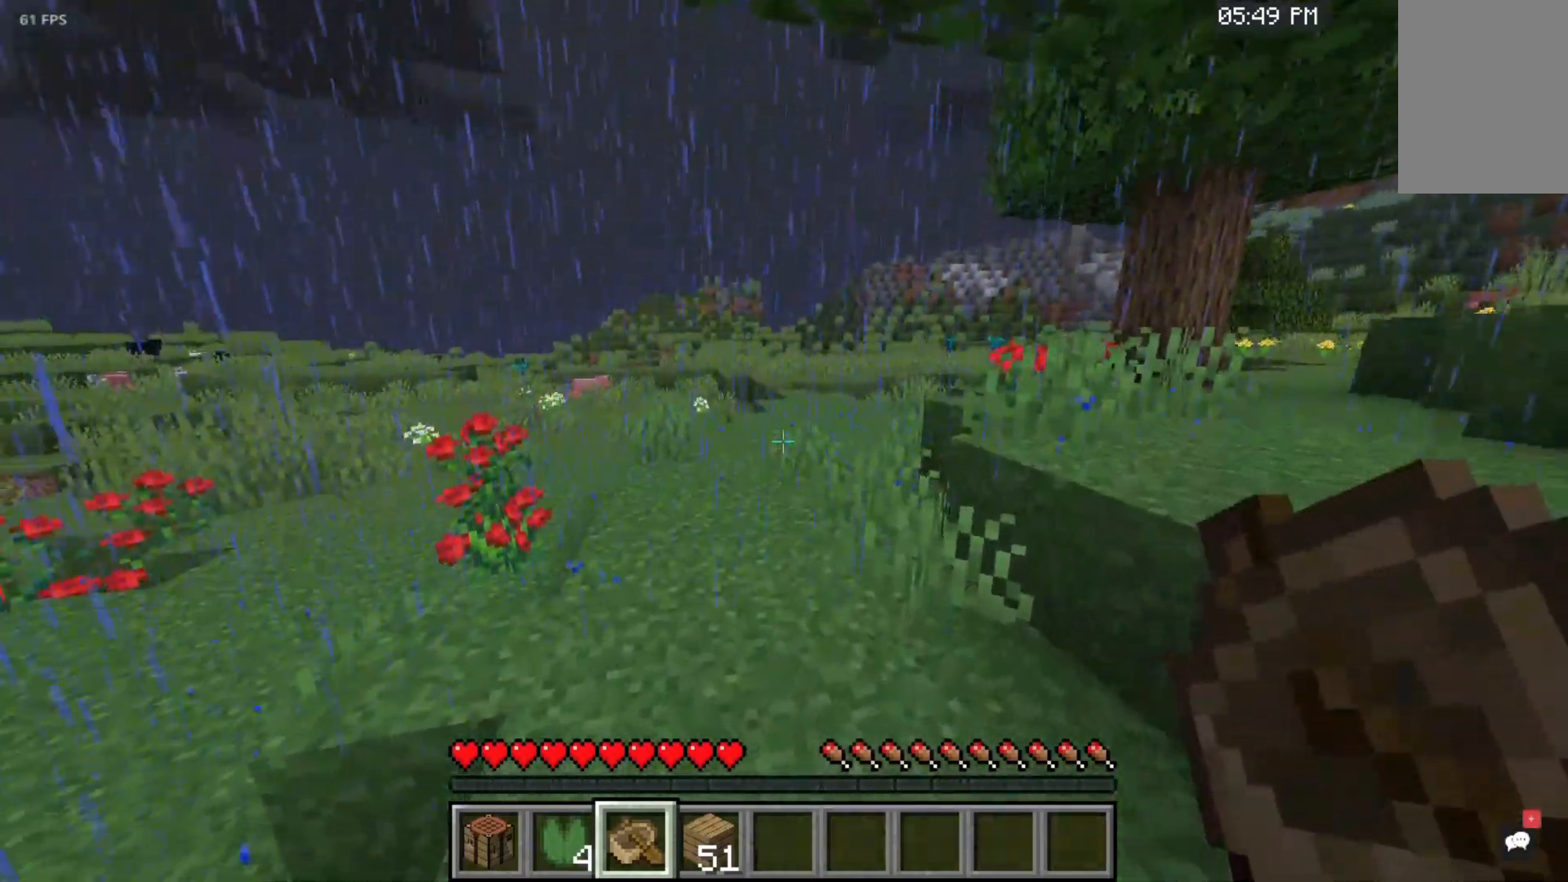
{"keys": ["space", "w"], "mouse": [], "events": []}
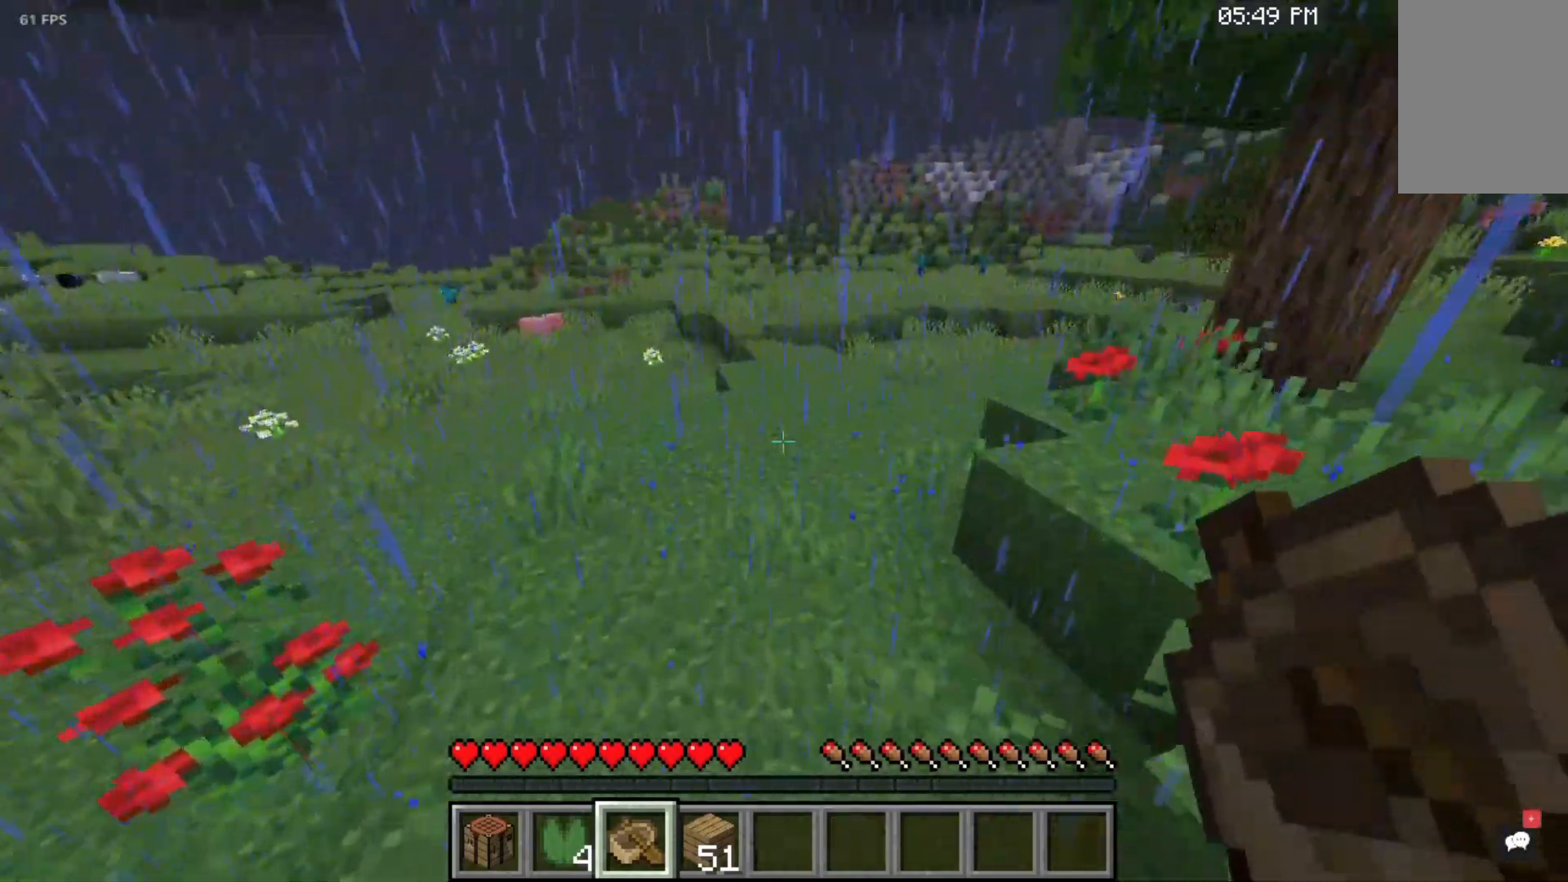
{"keys": ["space", "w"], "mouse": [], "events": []}
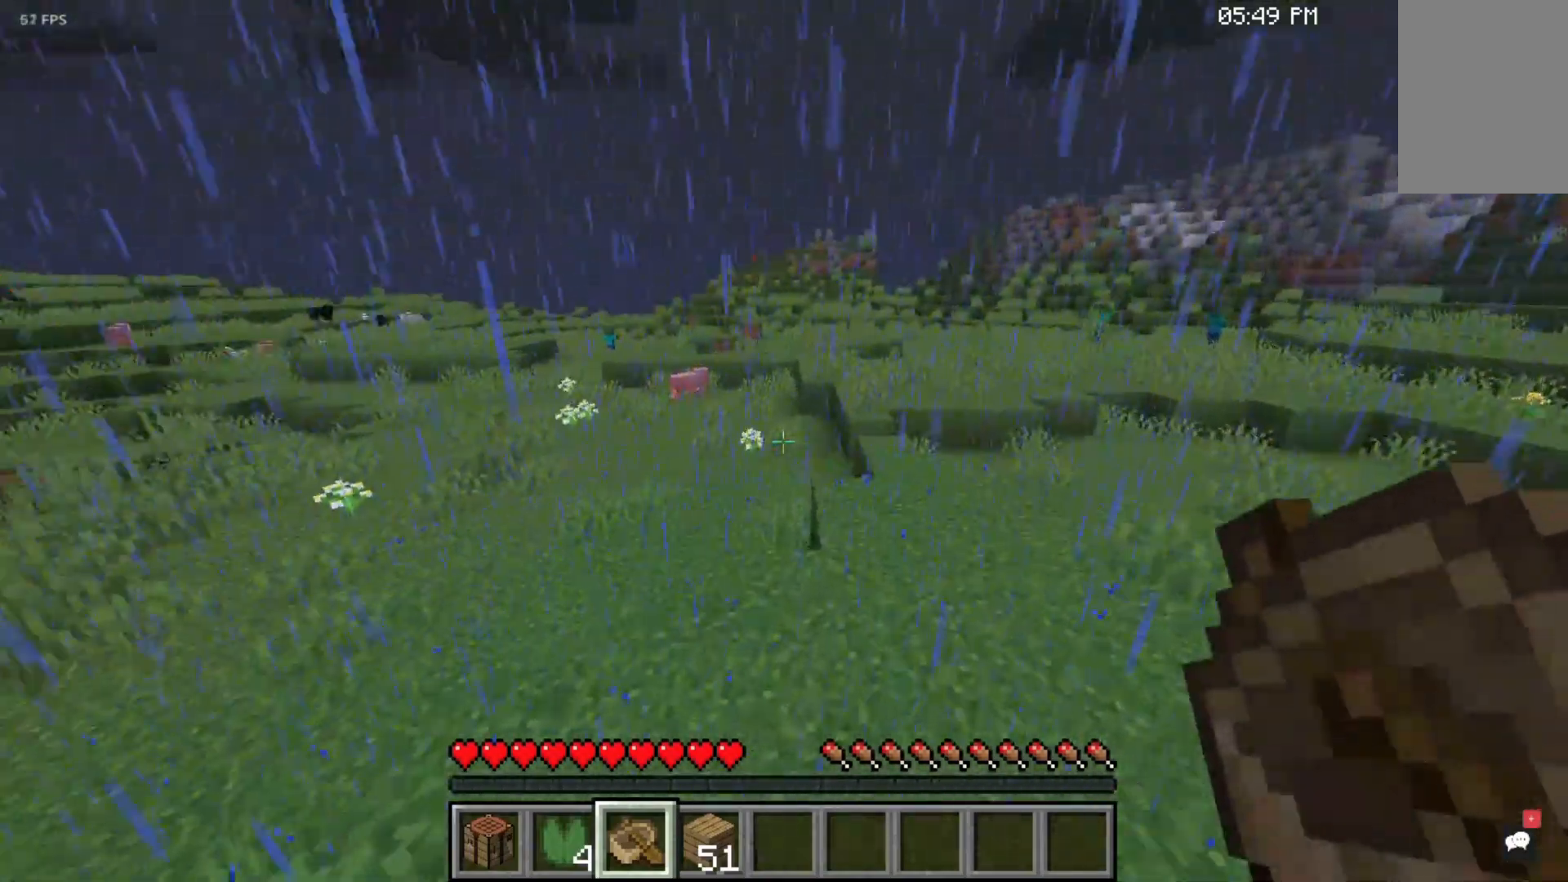
{"keys": ["space", "w"], "mouse": [], "events": []}
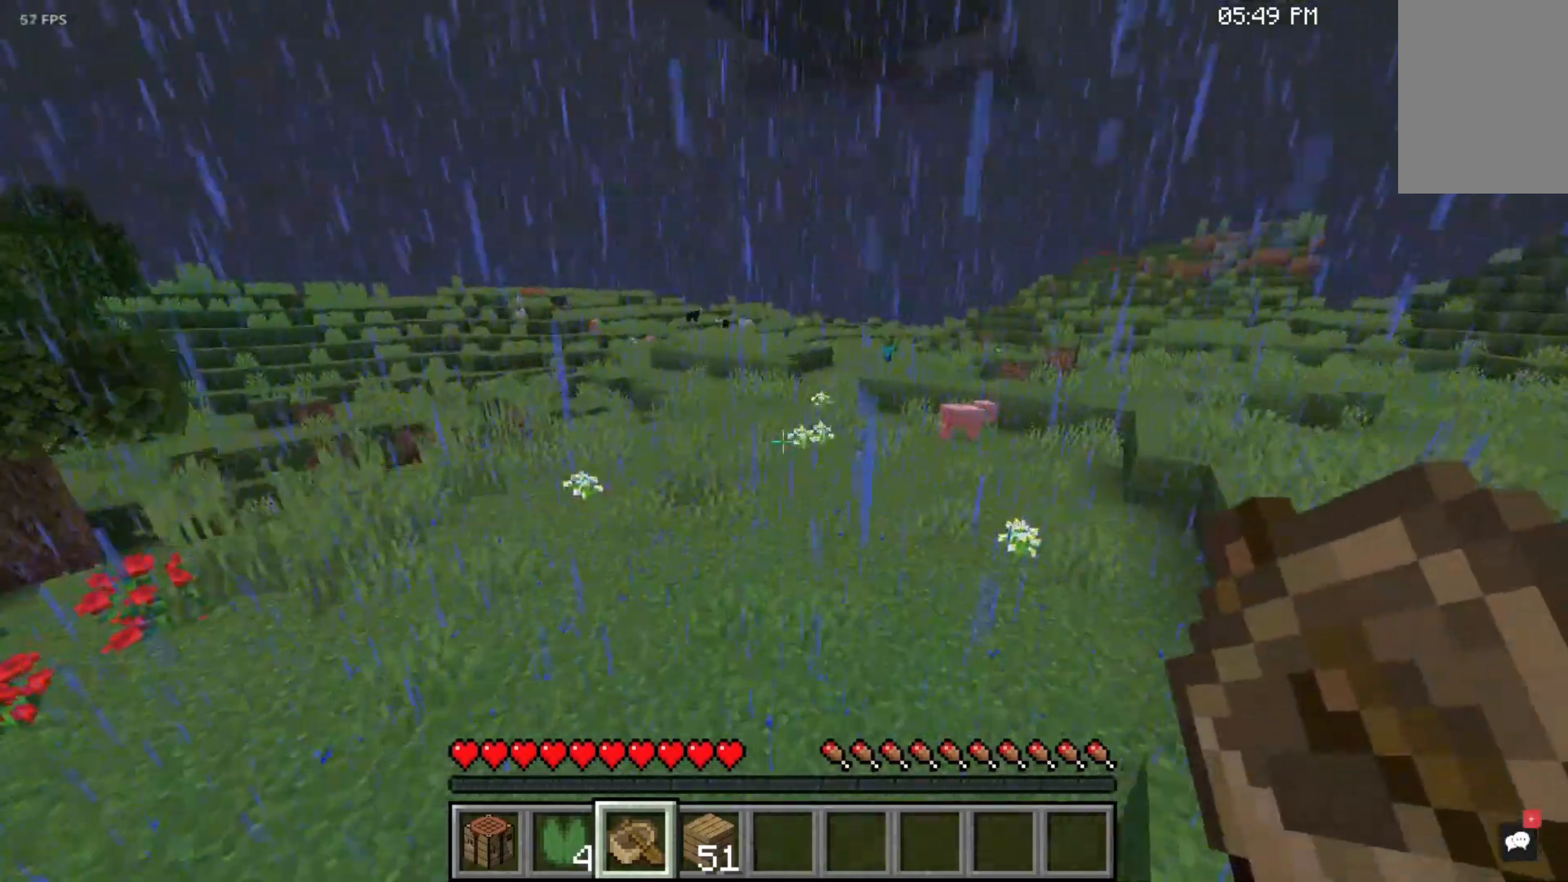
{"keys": ["space", "w"], "mouse": [], "events": []}
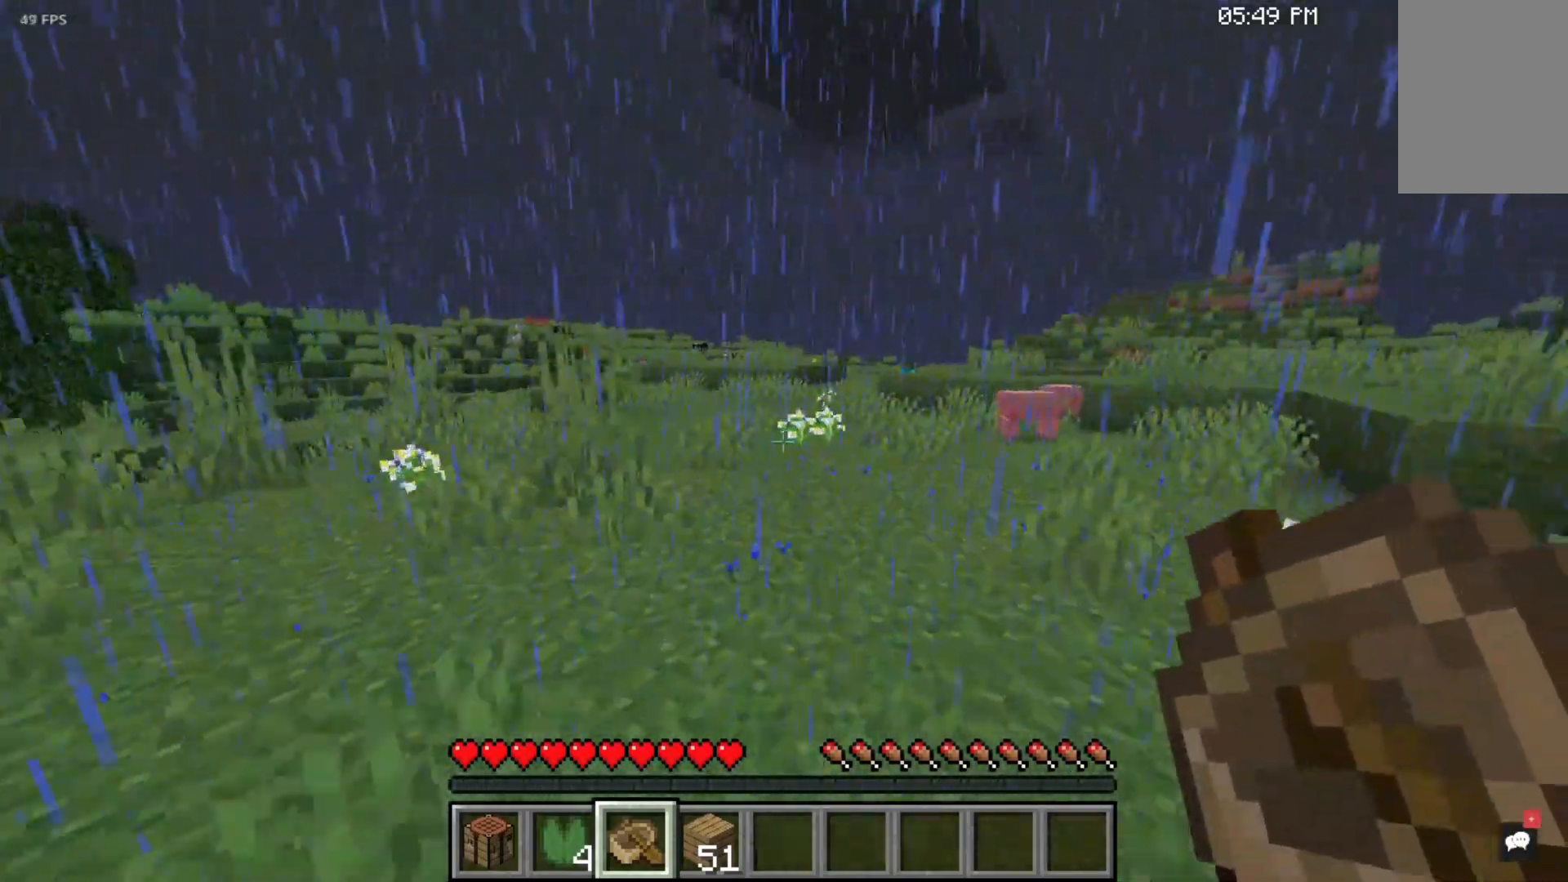
{"keys": [], "mouse": [], "events": [[267, "space", "up"], [317, "w", "up"]]}
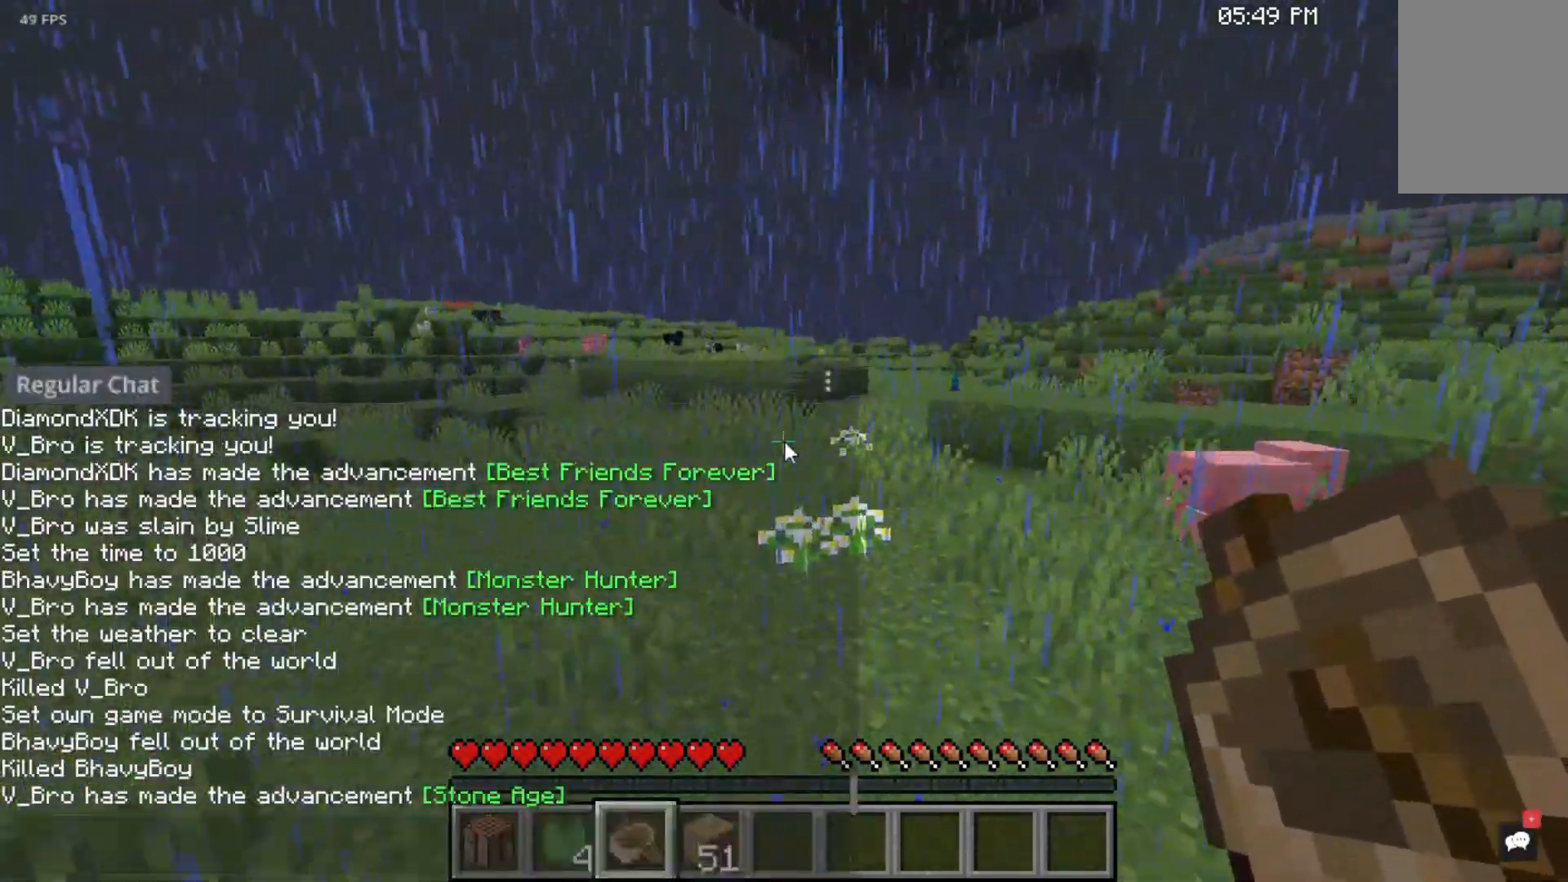
{"keys": ["space", "w"], "mouse": [], "events": [[117, "space", "down"], [117, "w", "down"]]}
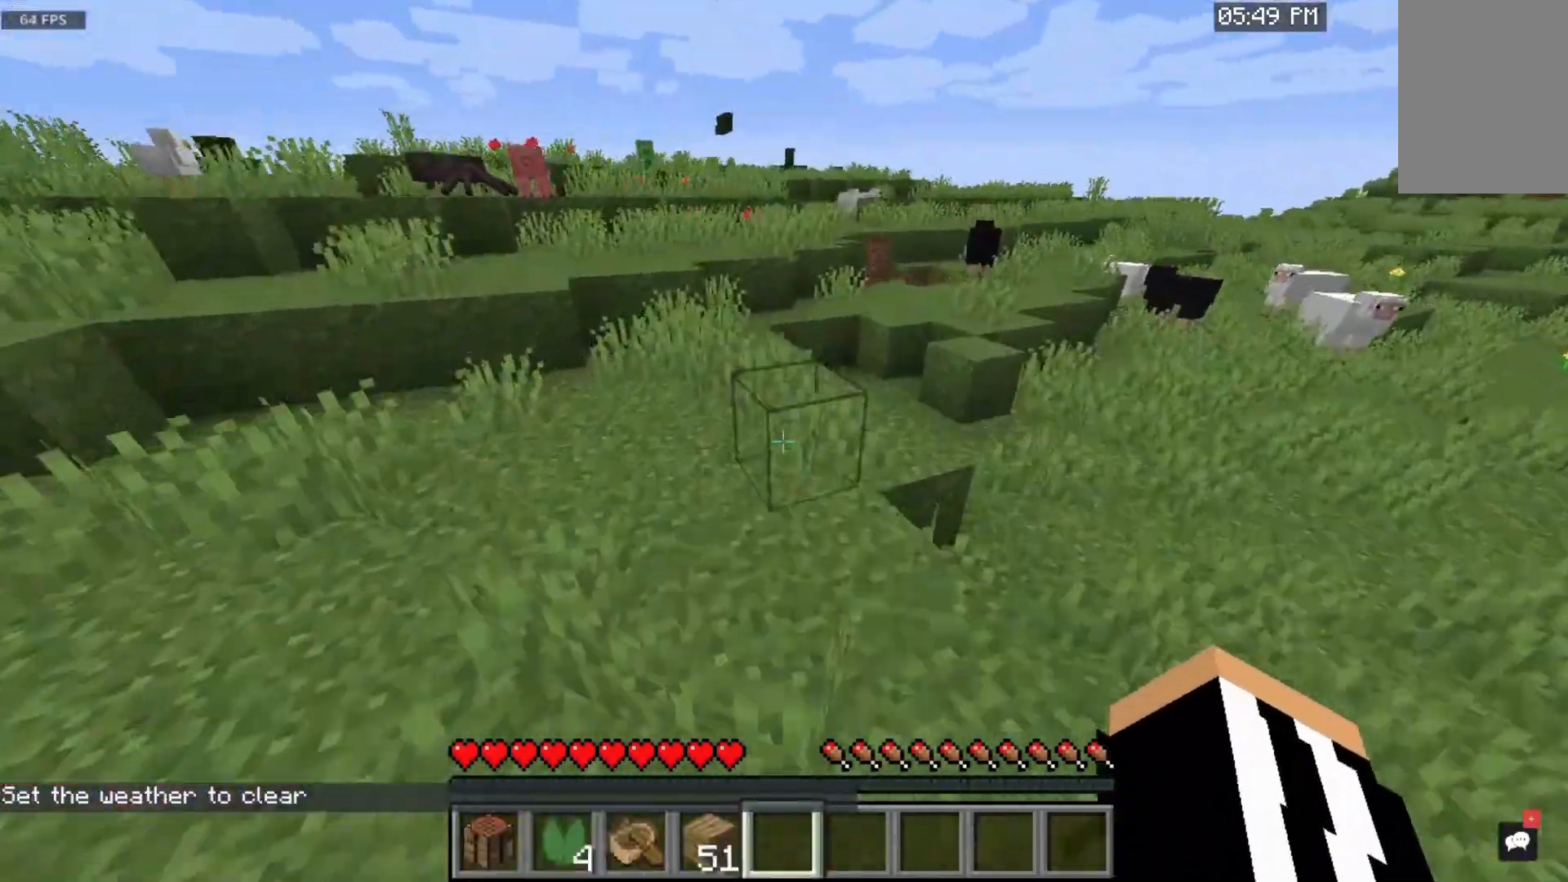
{"keys": ["w"], "mouse": ["left"], "events": [[350, "space", "up"], [483, "mouse_left", "down"]]}
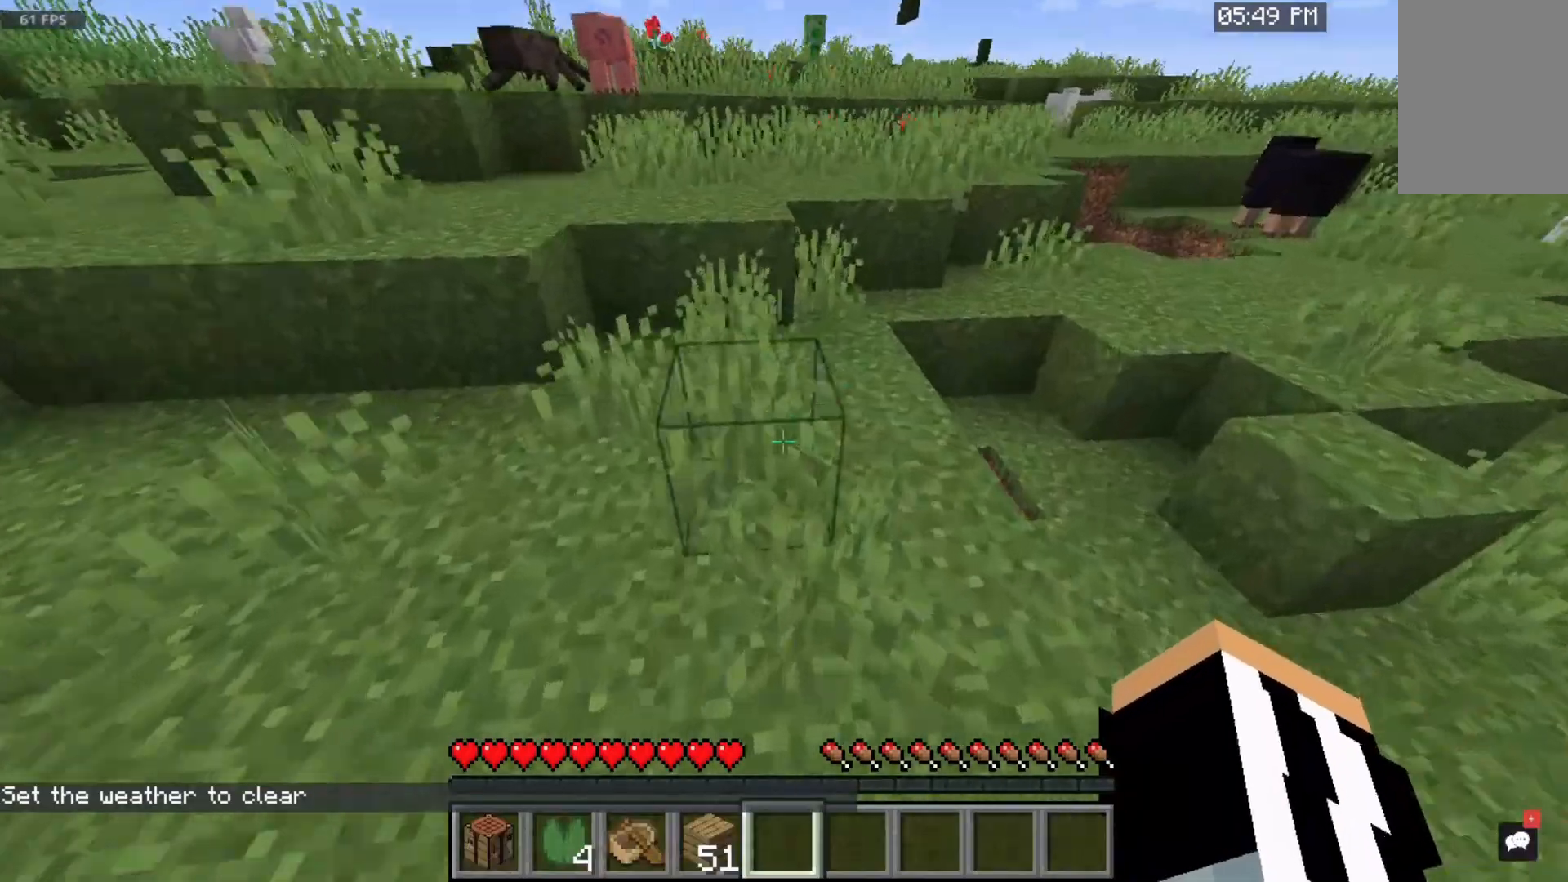
{"keys": ["space", "w"], "mouse": [], "events": [[233, "mouse_left", "up"], [433, "space", "down"]]}
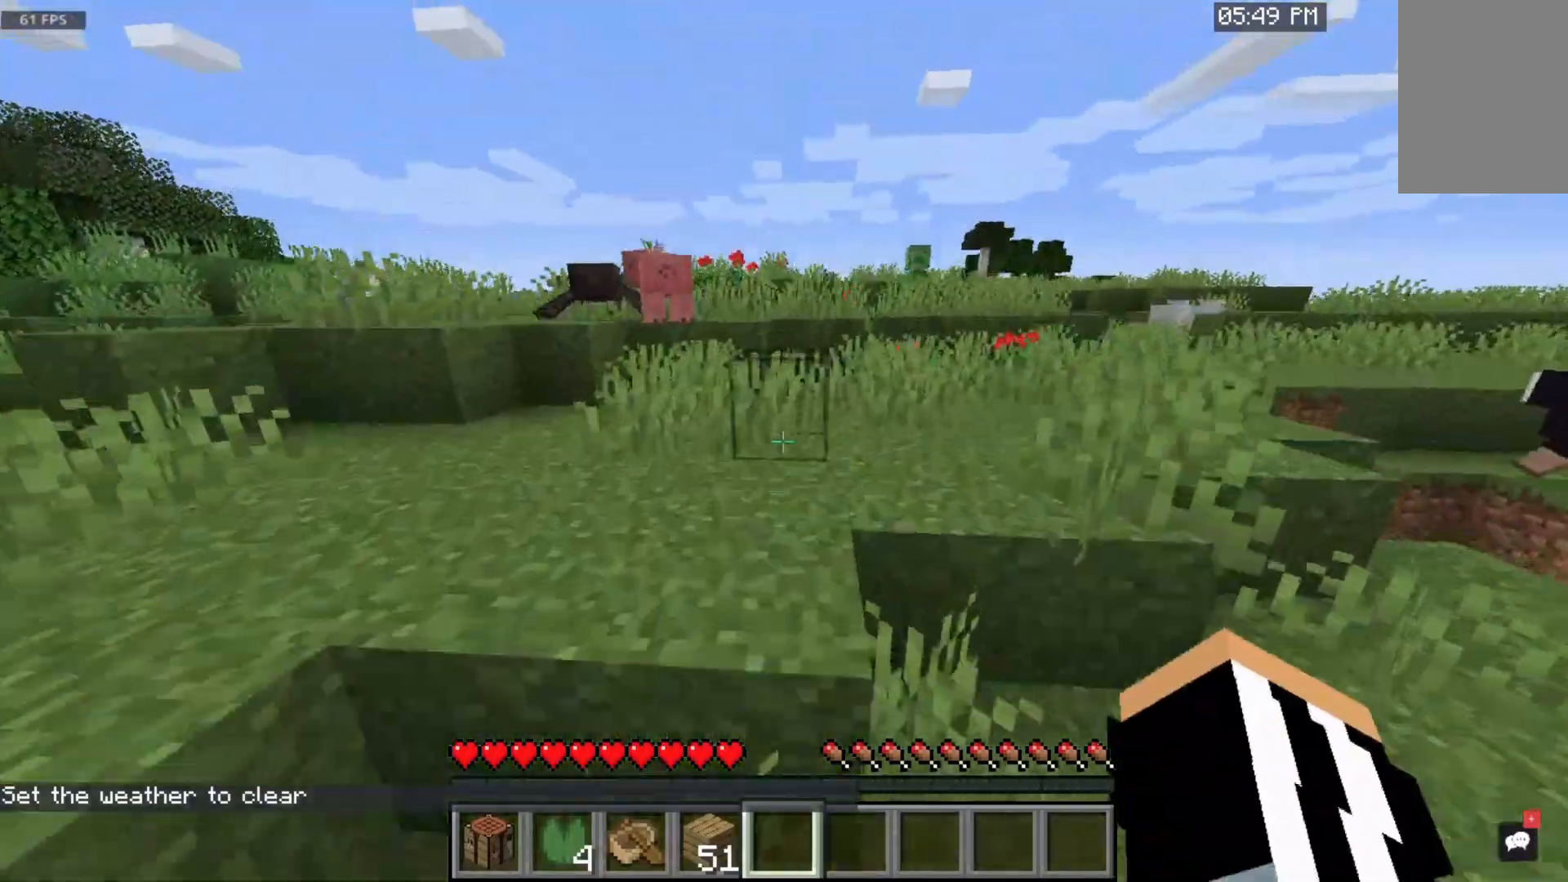
{"keys": ["space", "w"], "mouse": ["left"], "events": [[433, "mouse_left", "down"]]}
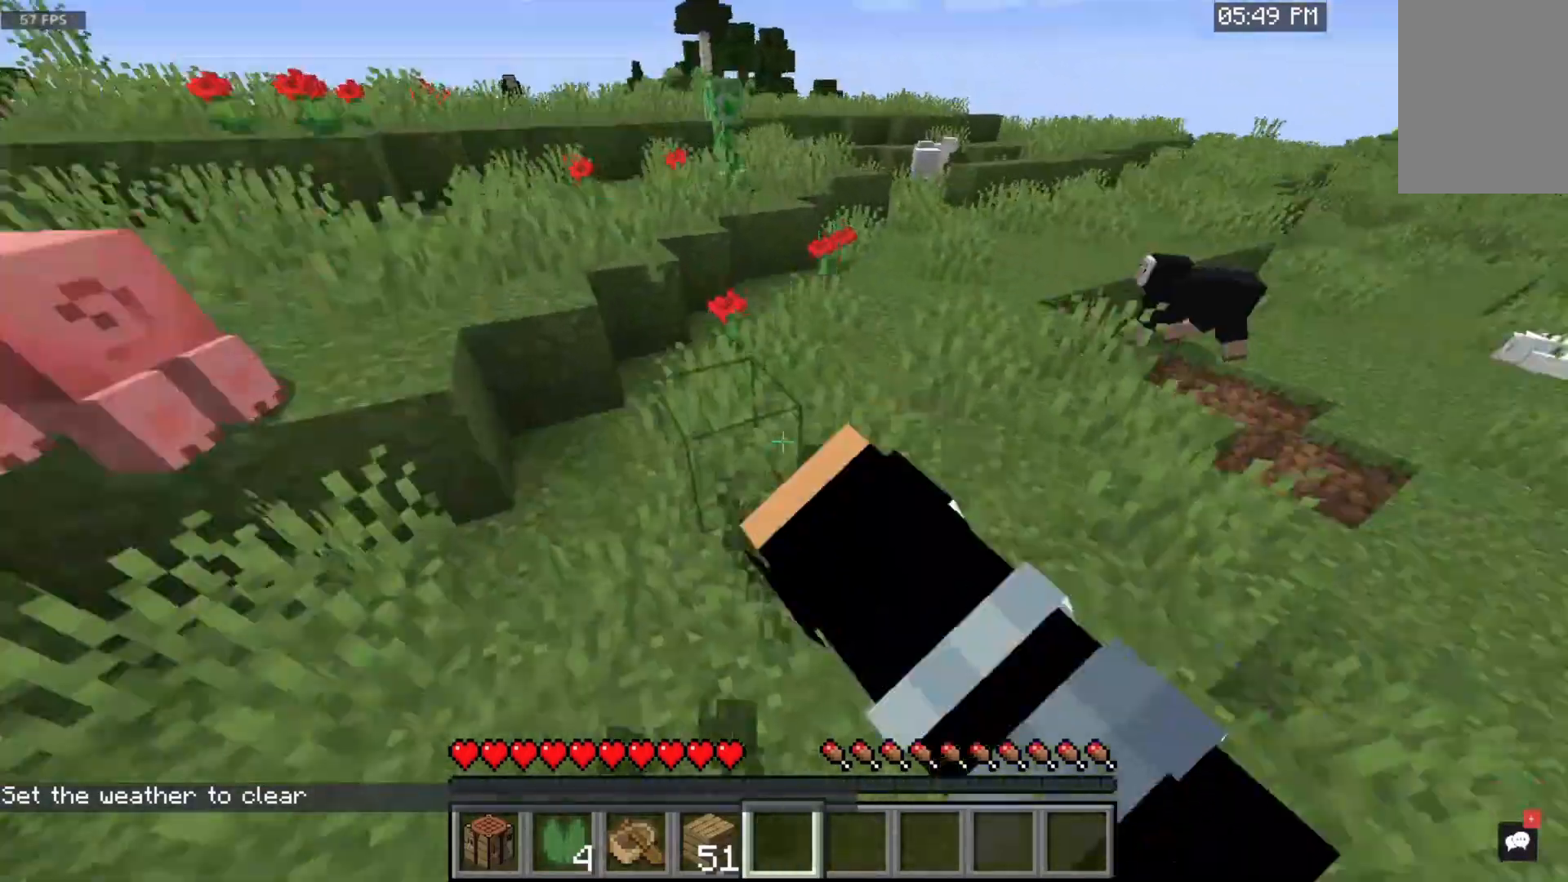
{"keys": ["space", "w"], "mouse": [], "events": [[117, "mouse_left", "up"]]}
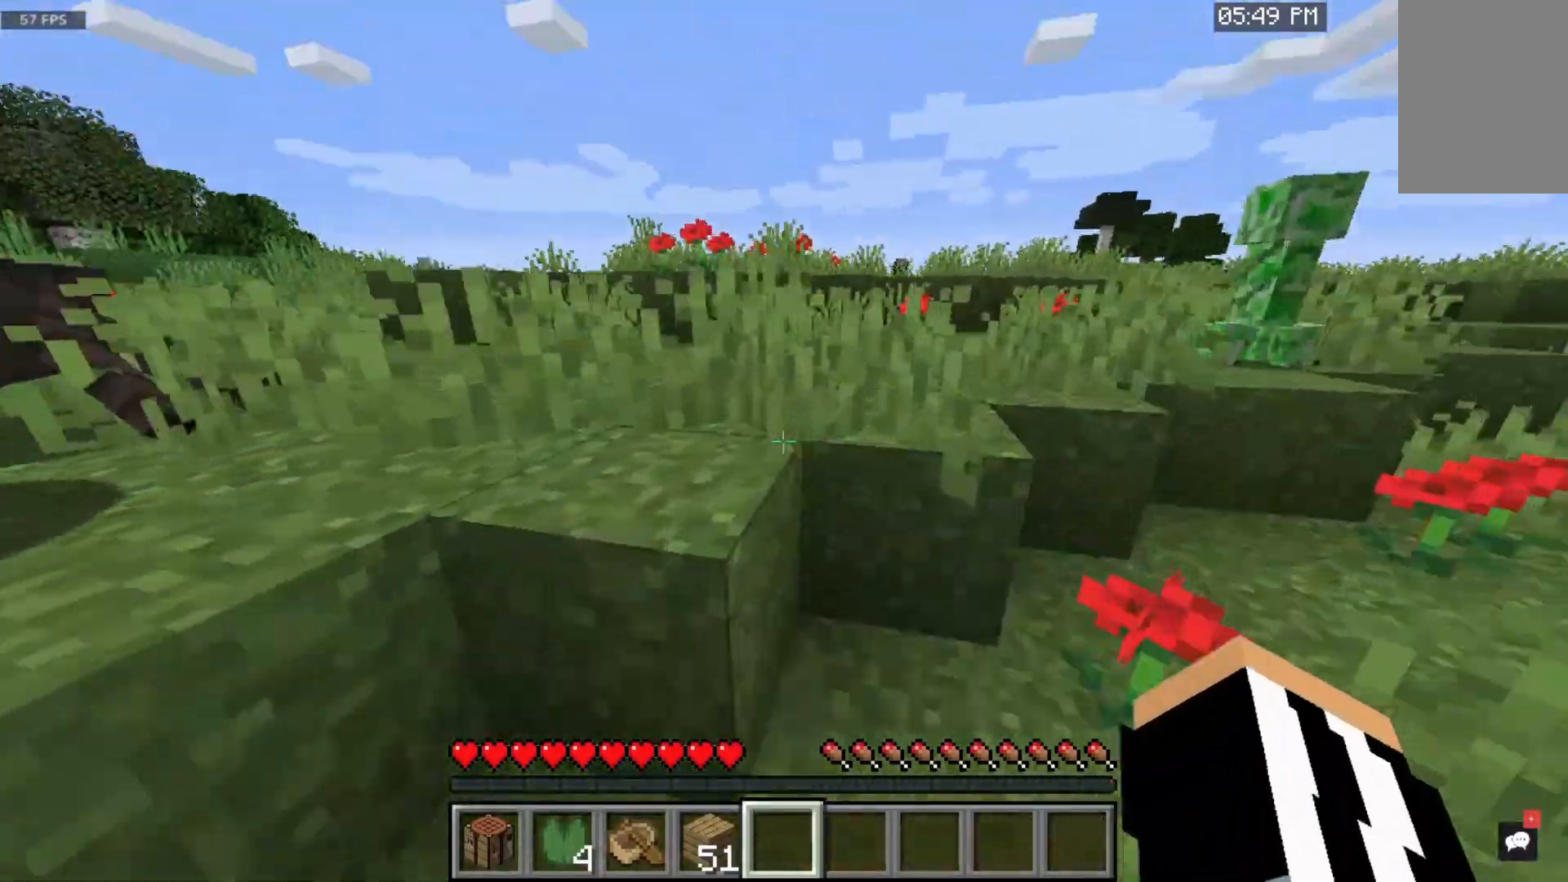
{"keys": ["space", "w"], "mouse": [], "events": []}
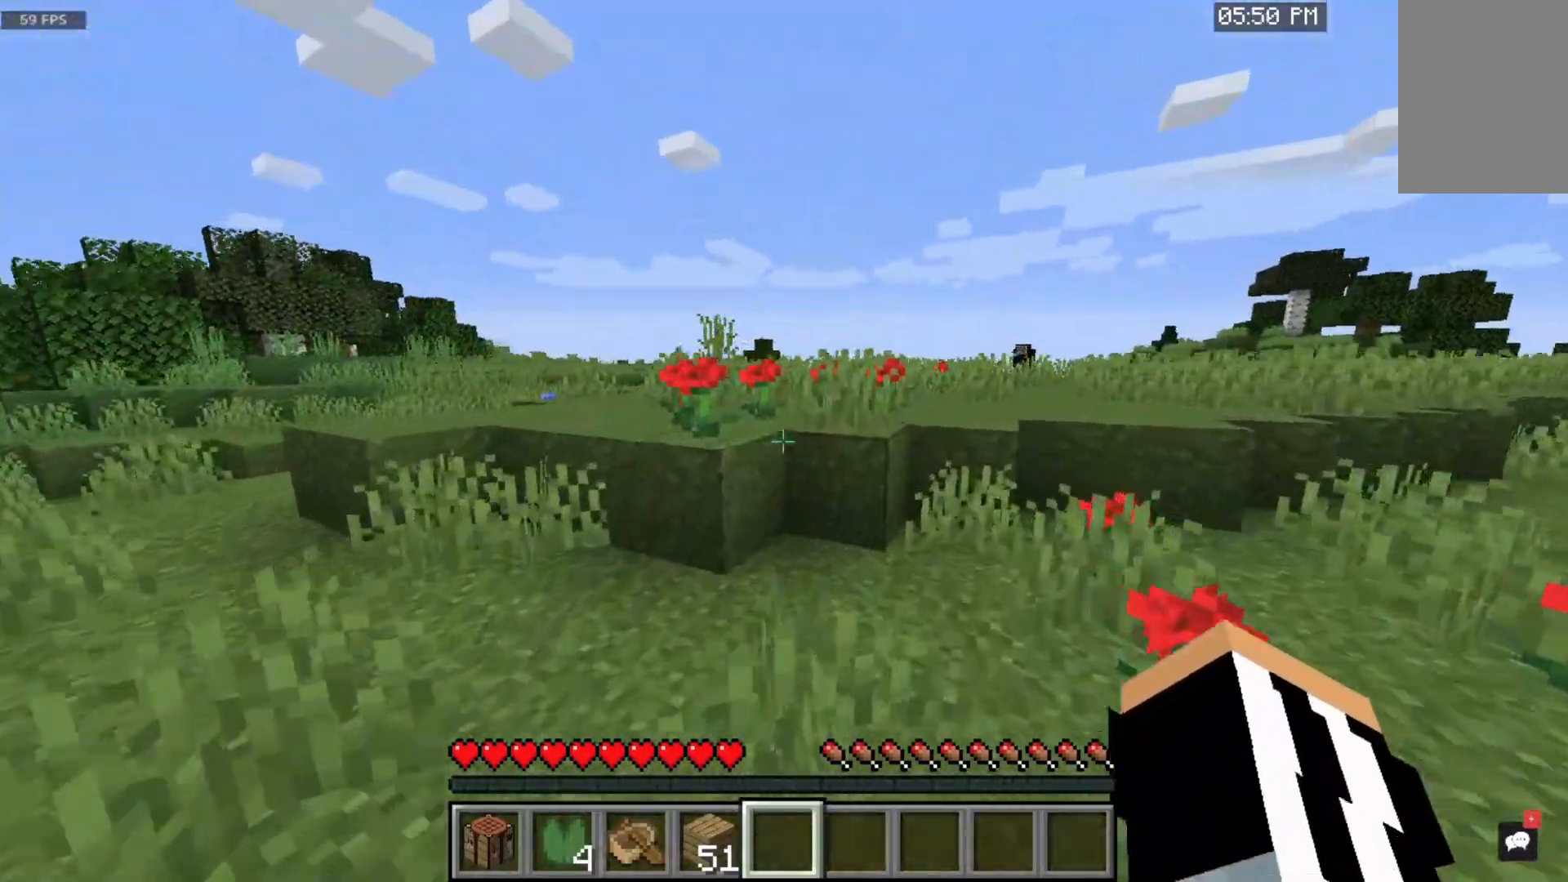
{"keys": ["space", "w"], "mouse": [], "events": []}
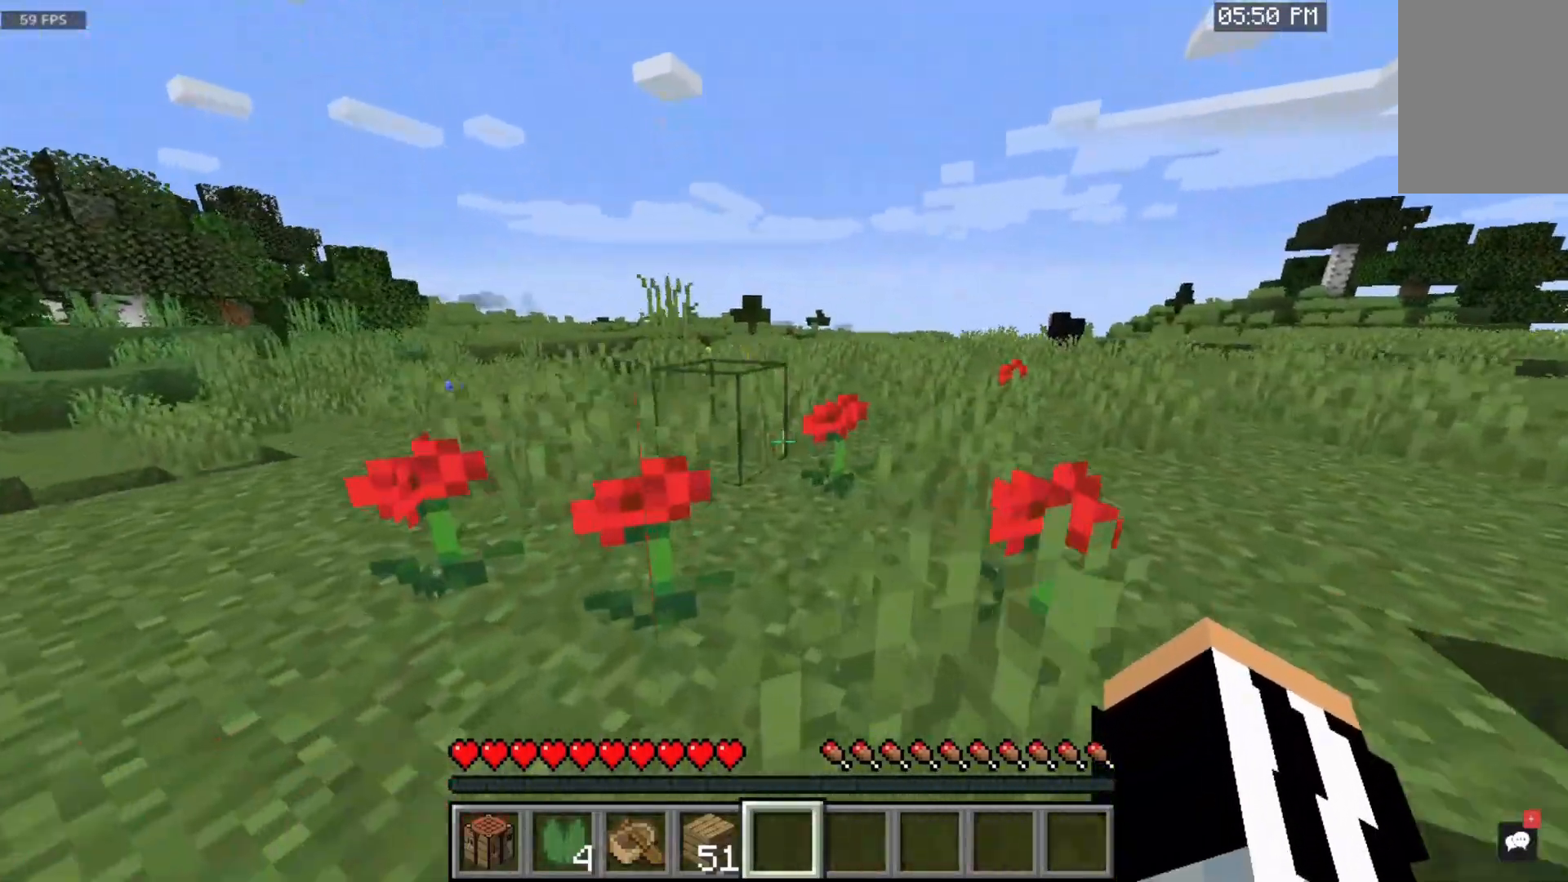
{"keys": ["space", "w"], "mouse": [], "events": []}
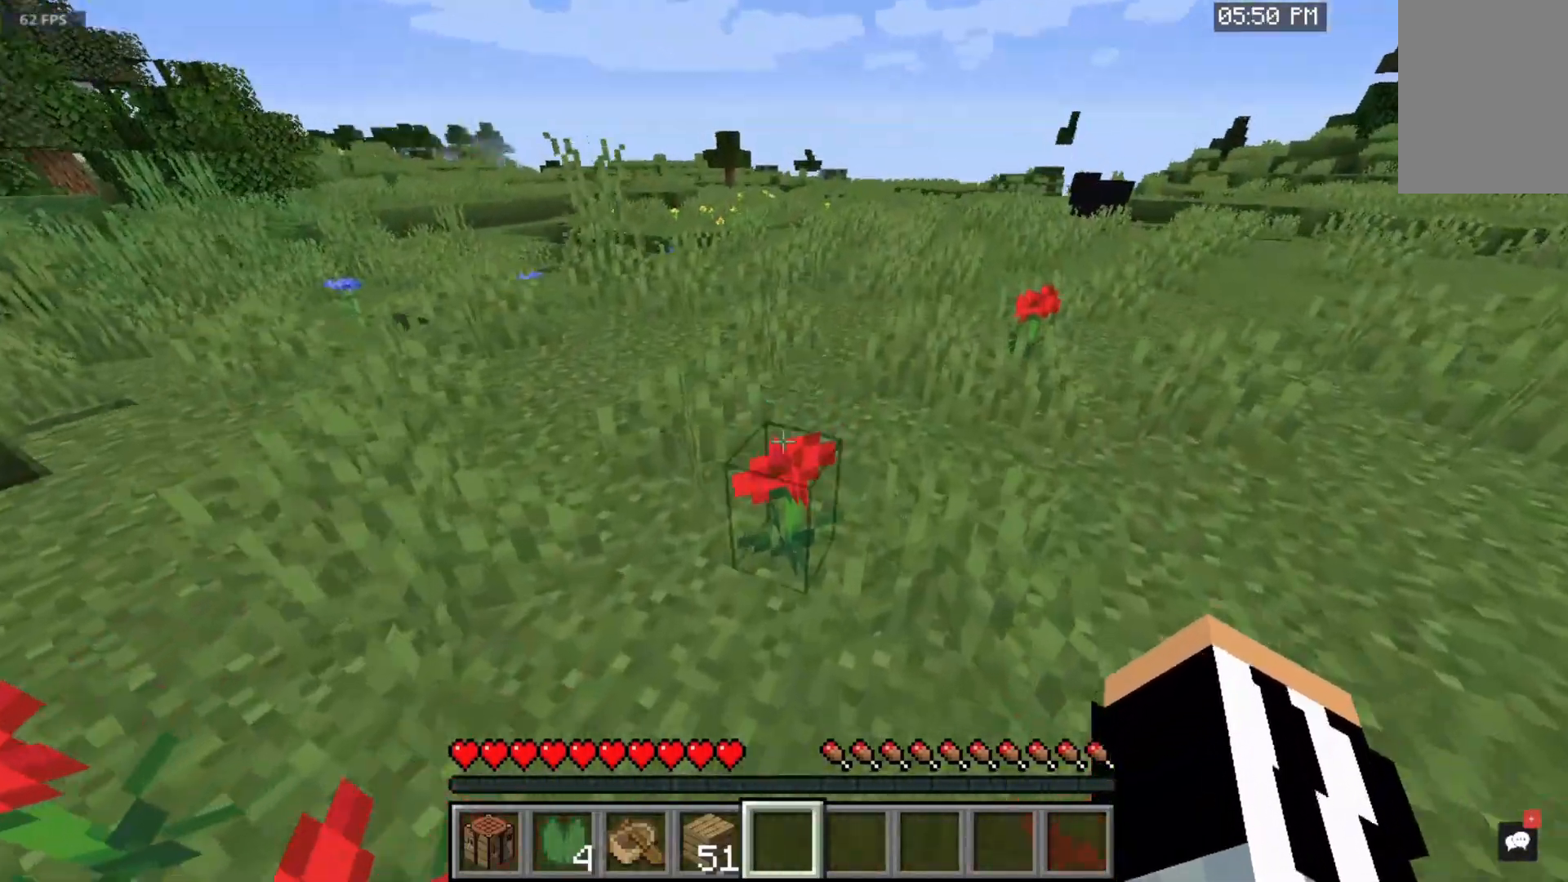
{"keys": ["space", "w"], "mouse": [], "events": []}
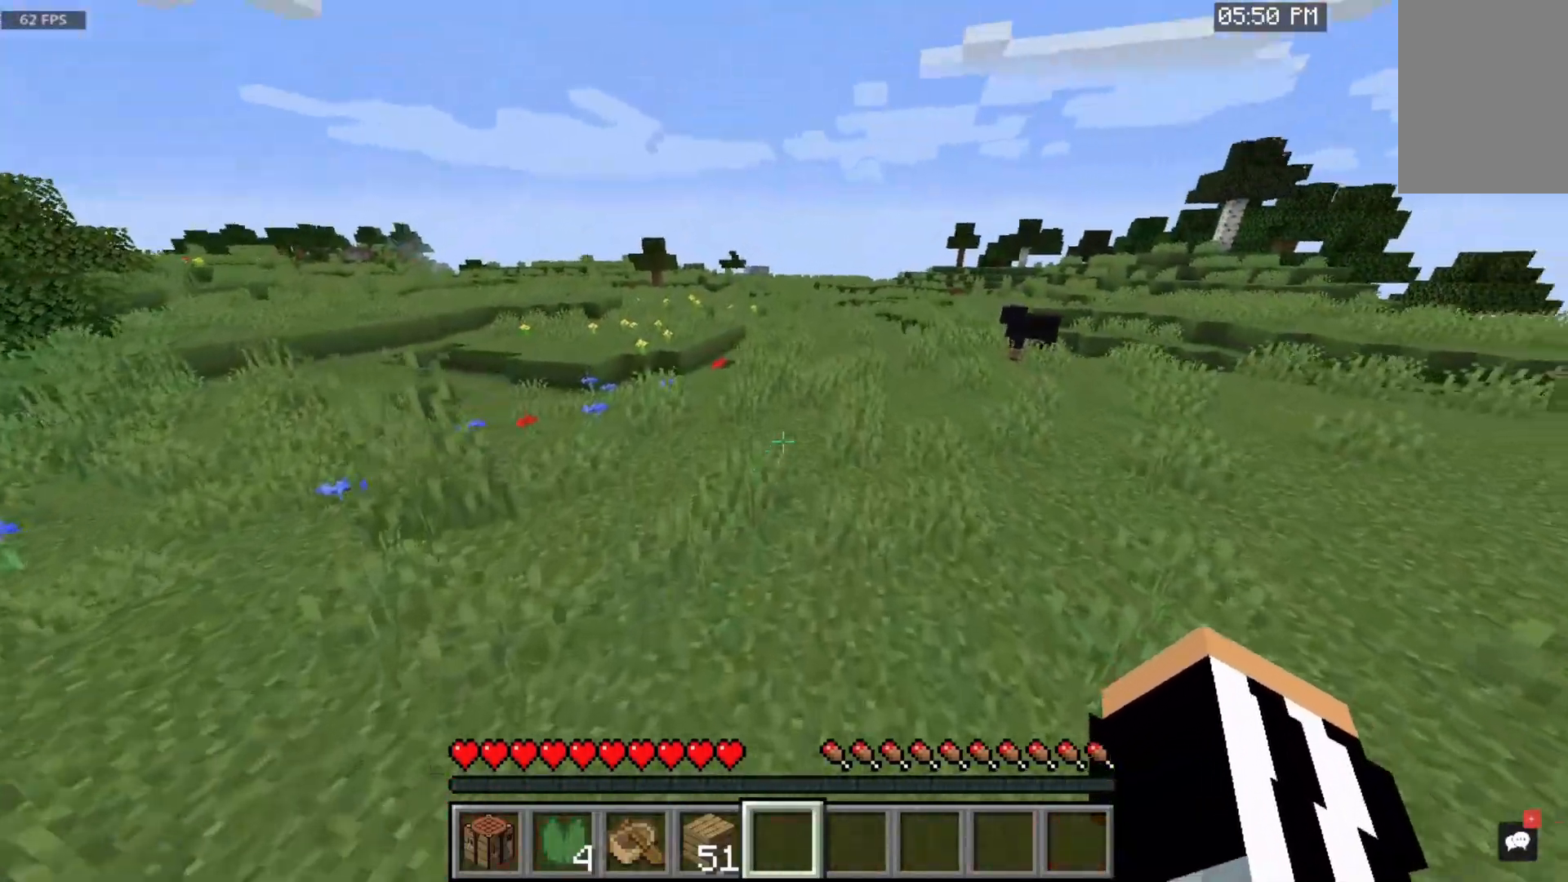
{"keys": ["space", "w"], "mouse": [], "events": []}
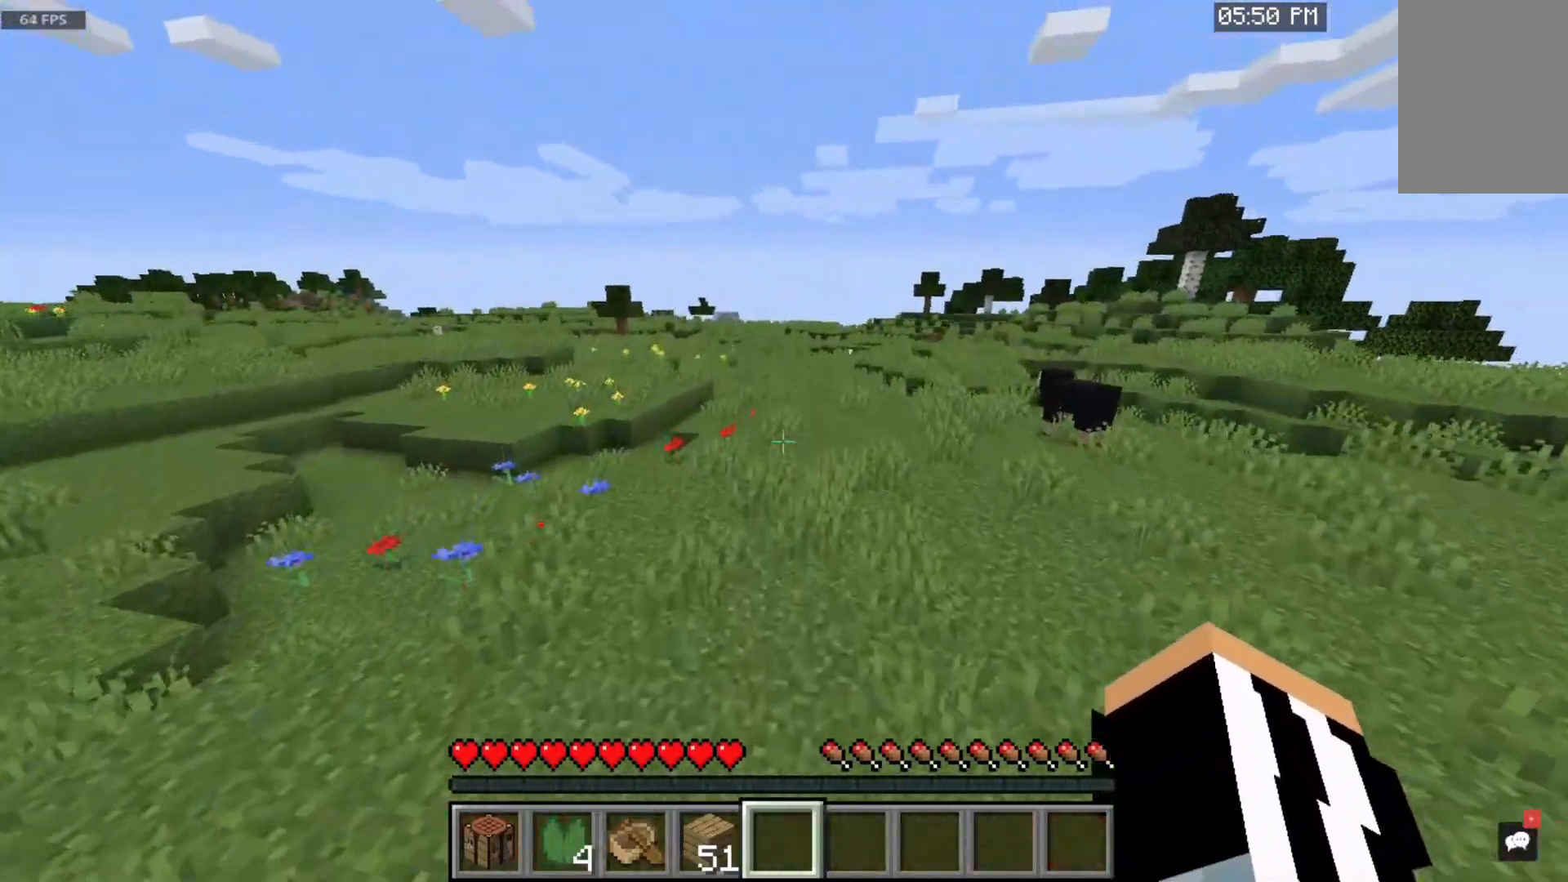
{"keys": ["space", "w"], "mouse": [], "events": []}
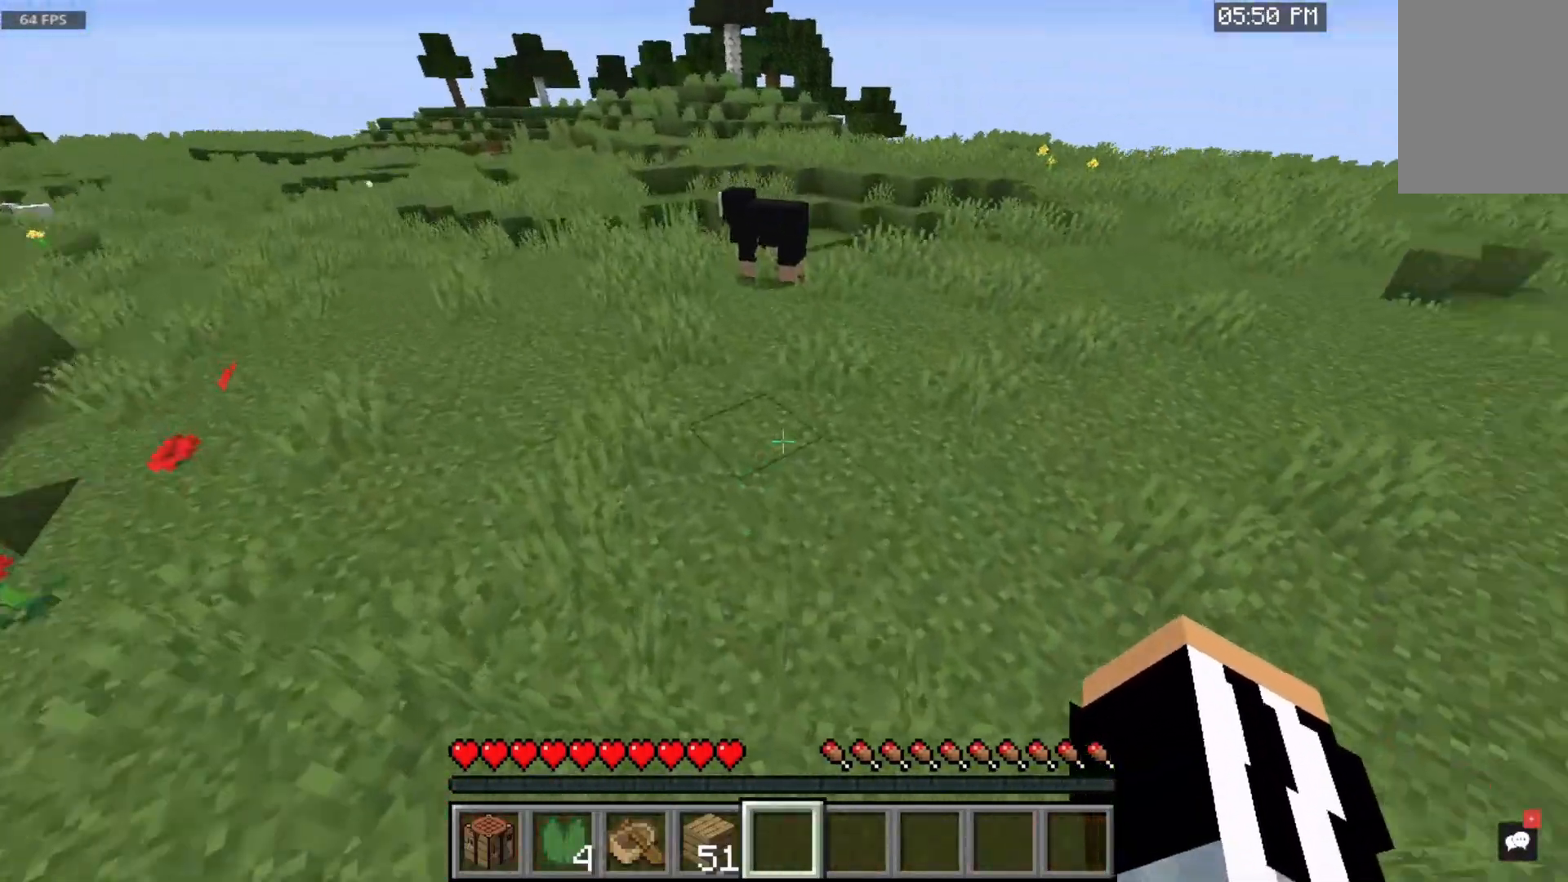
{"keys": ["space", "w"], "mouse": [], "events": []}
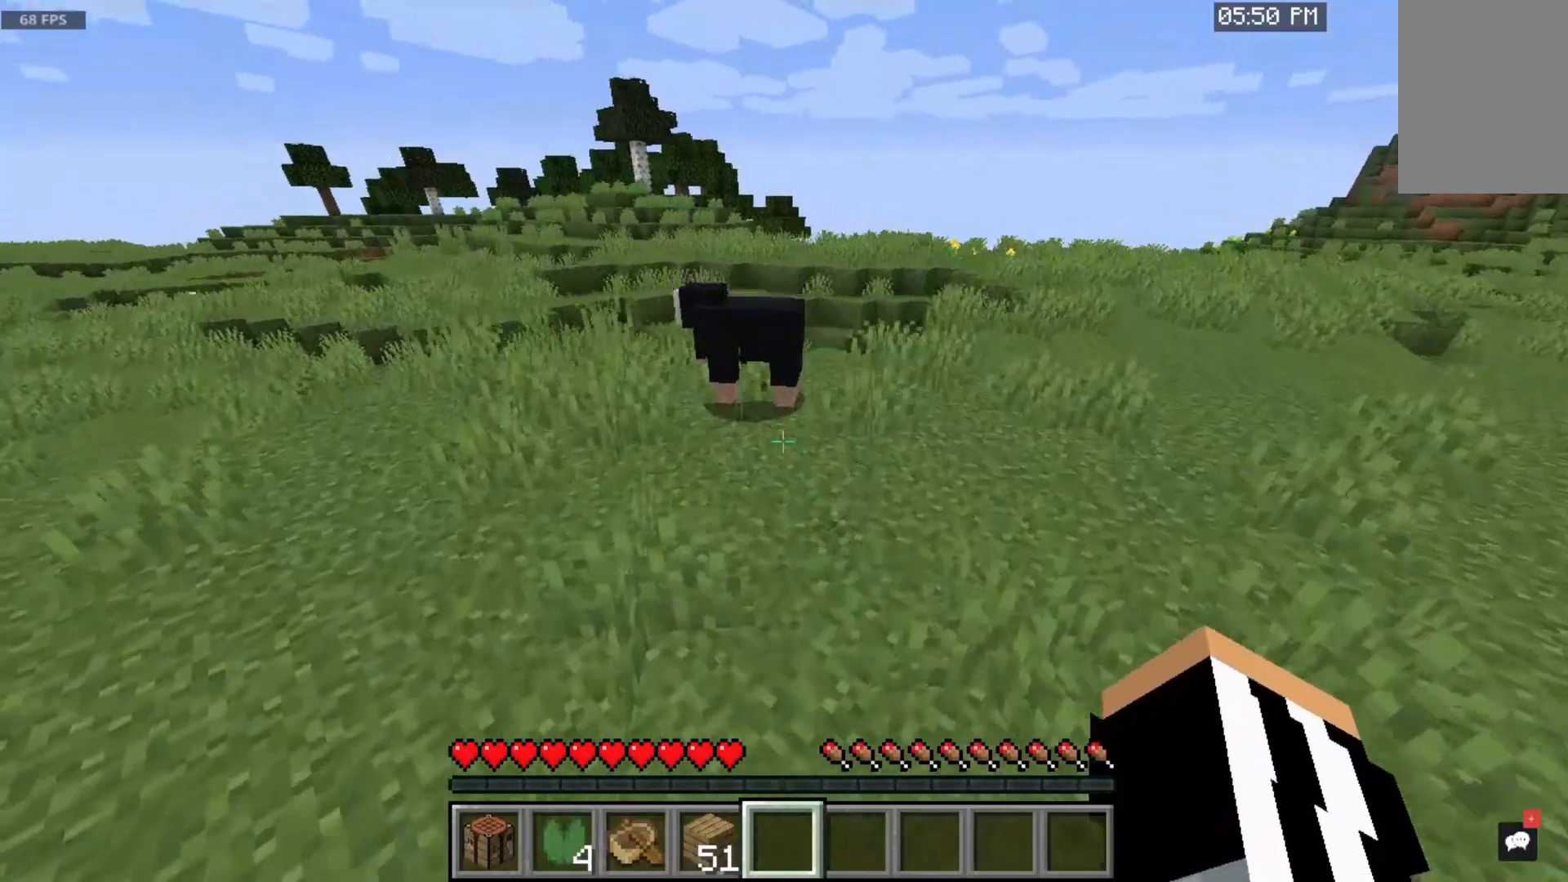
{"keys": ["space"], "mouse": ["left"], "events": [[200, "w", "up"], [350, "mouse_left", "down"]]}
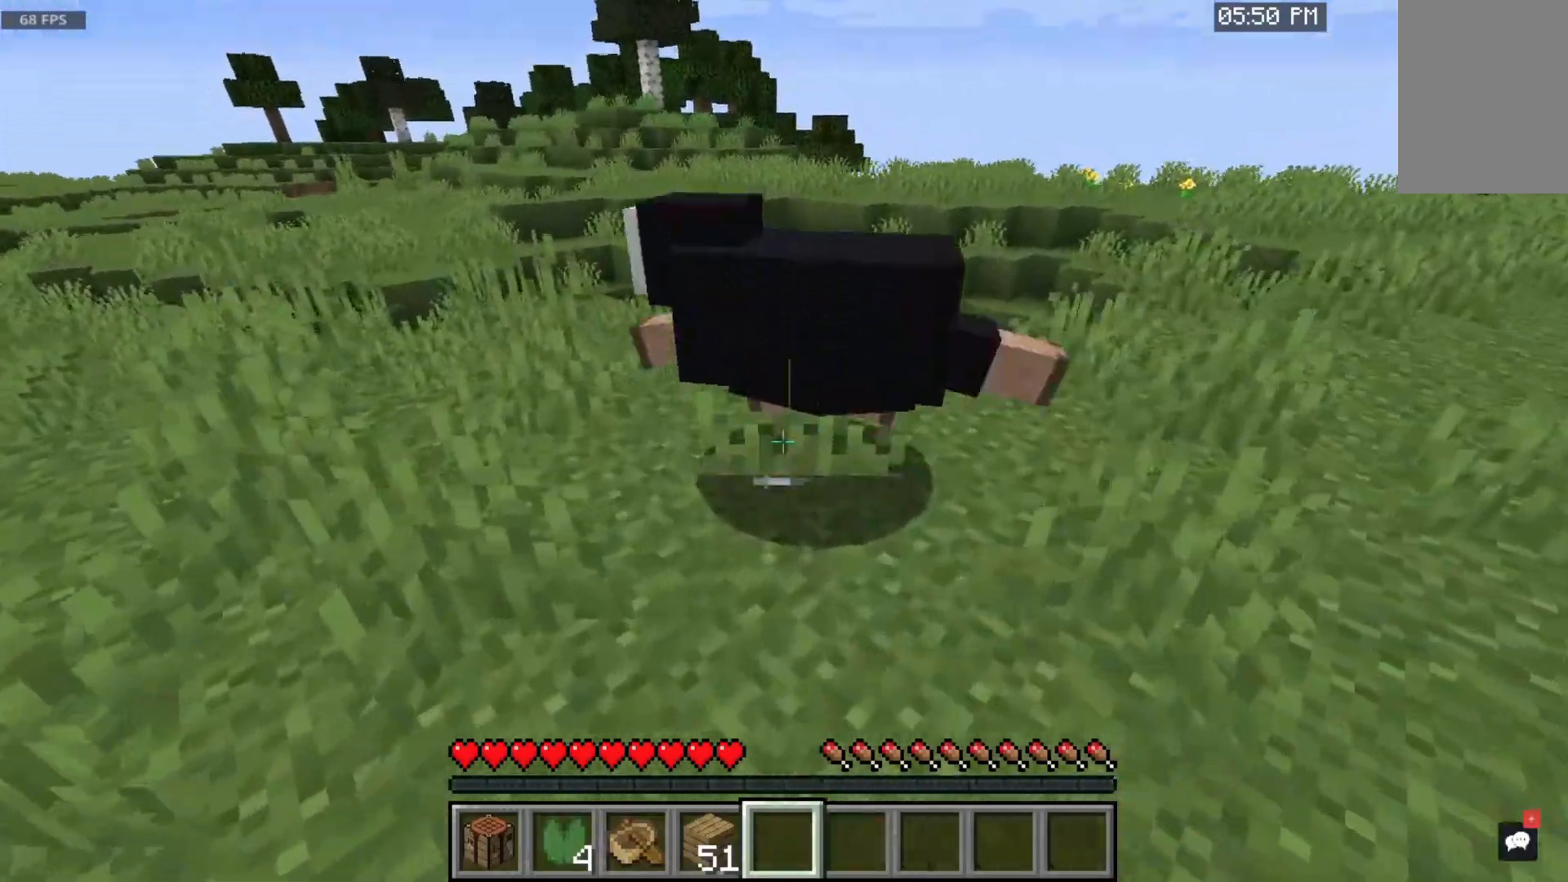
{"keys": ["space", "w"], "mouse": [], "events": [[83, "mouse_left", "up"], [467, "w", "down"]]}
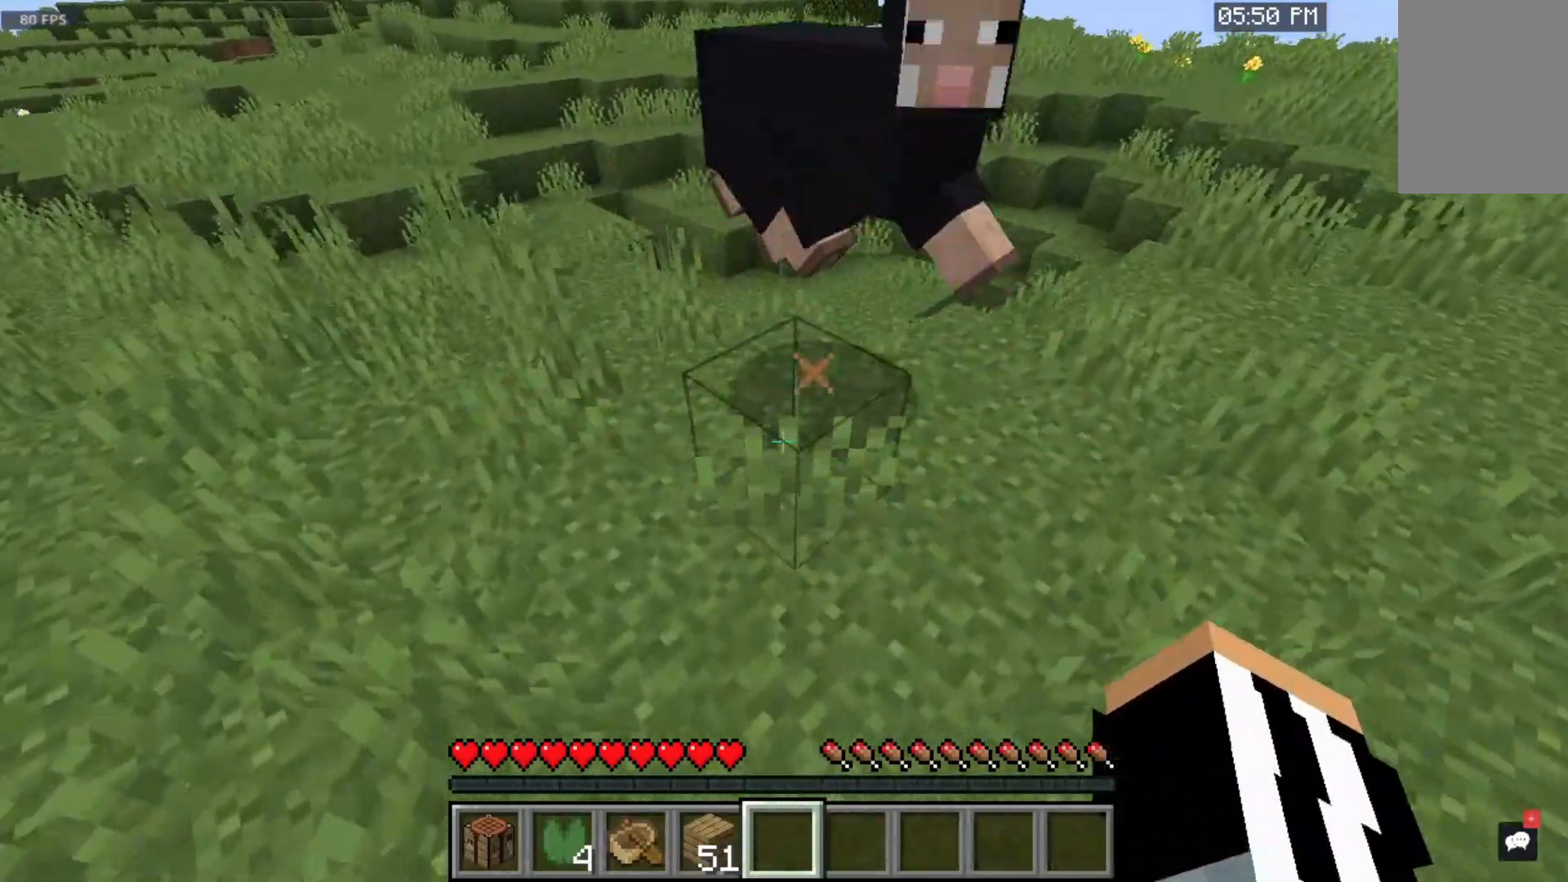
{"keys": ["space"], "mouse": [], "events": [[383, "w", "up"]]}
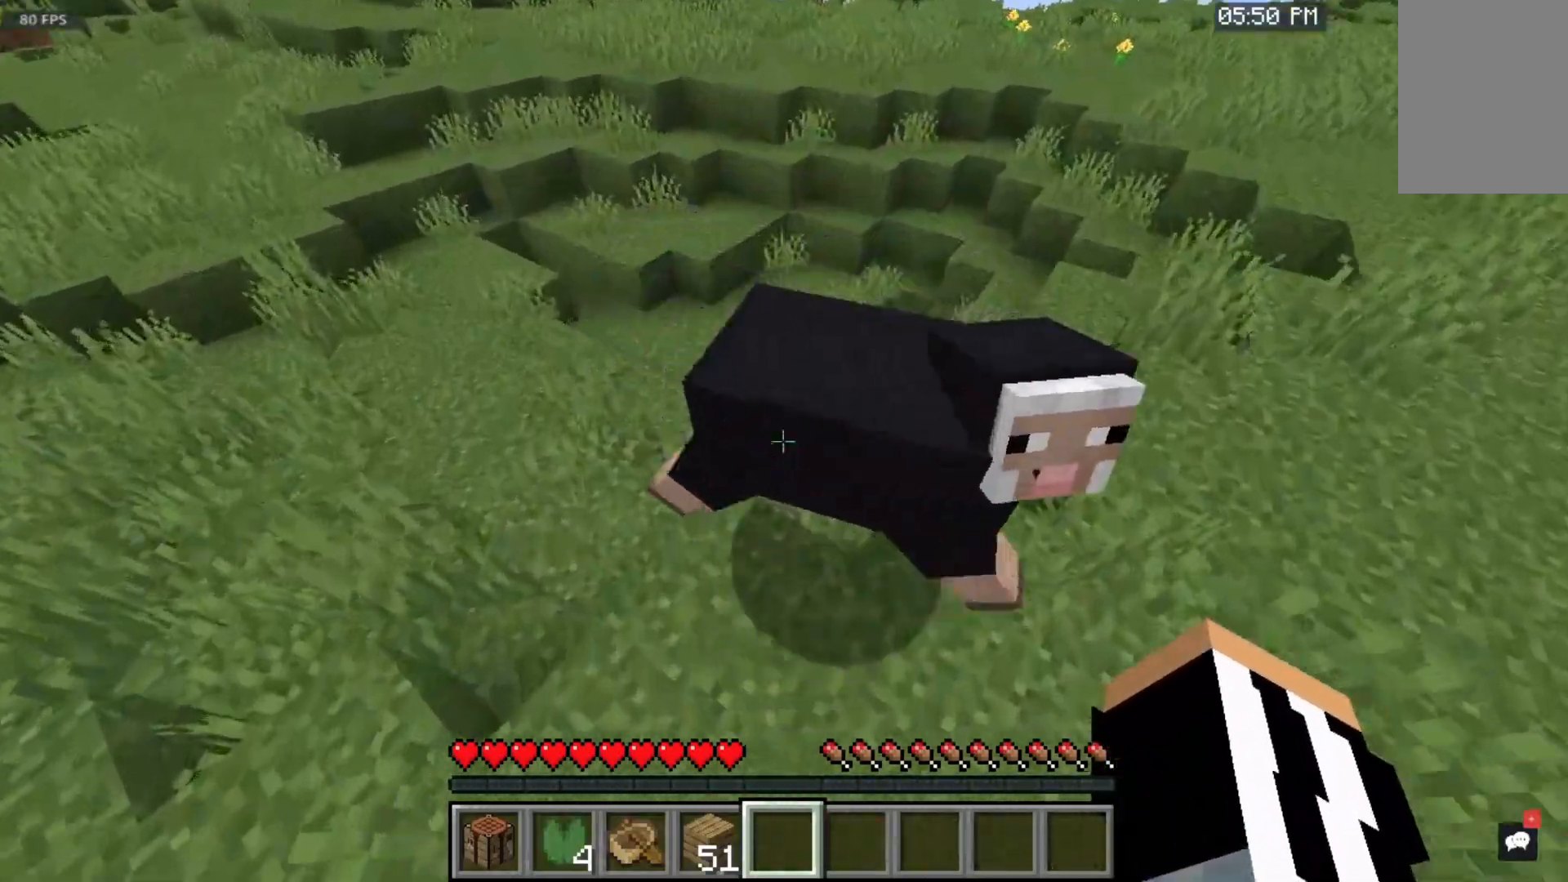
{"keys": ["space"], "mouse": [], "events": [[67, "mouse_left", "down"], [267, "mouse_left", "up"]]}
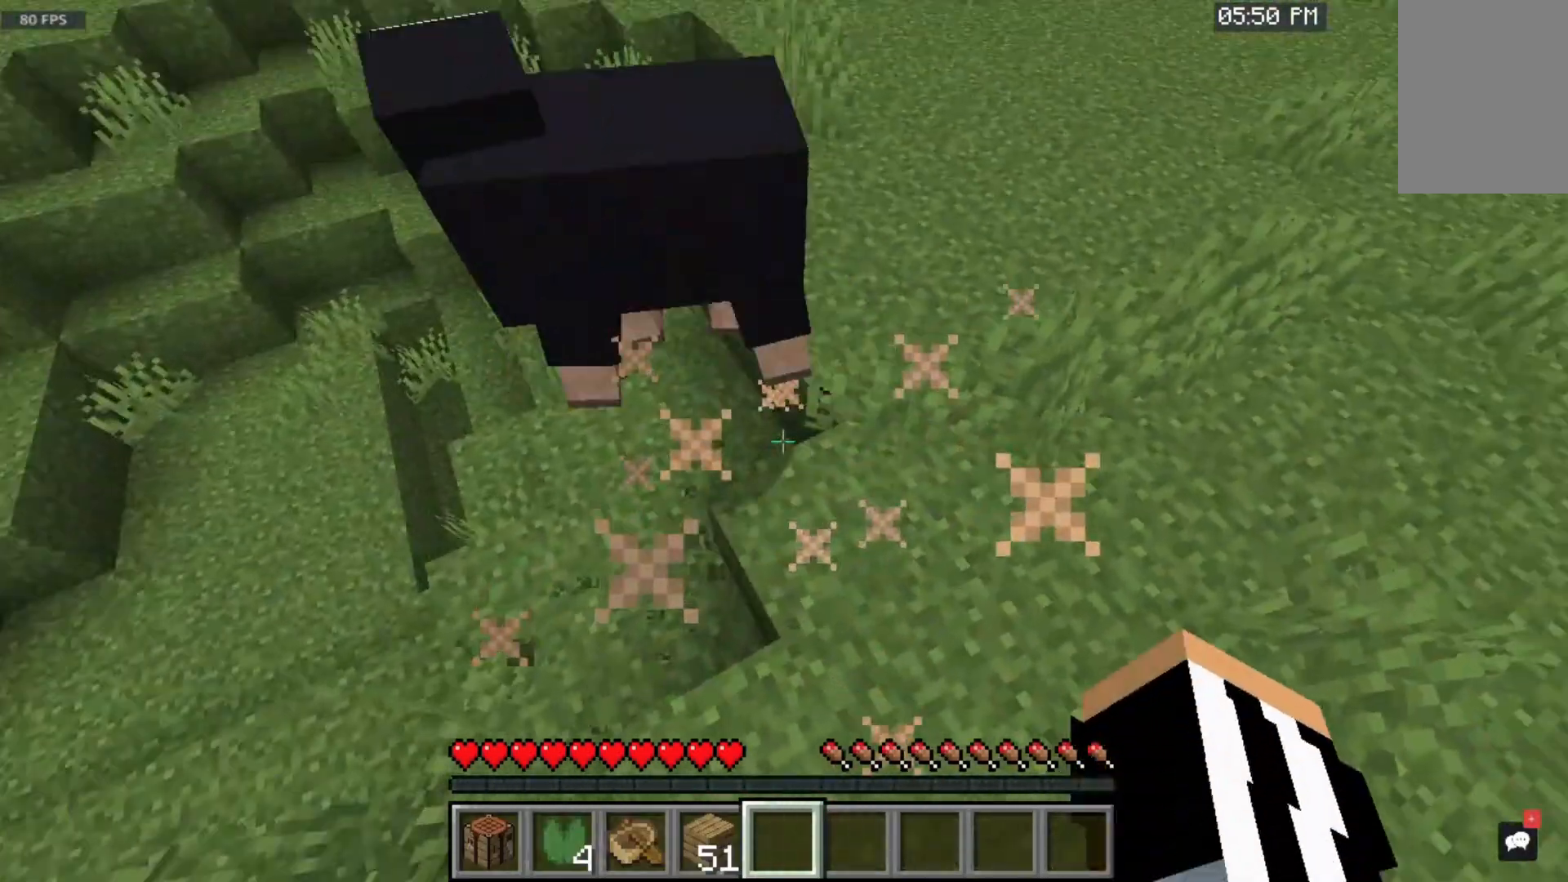
{"keys": ["space", "w"], "mouse": [], "events": [[117, "w", "down"]]}
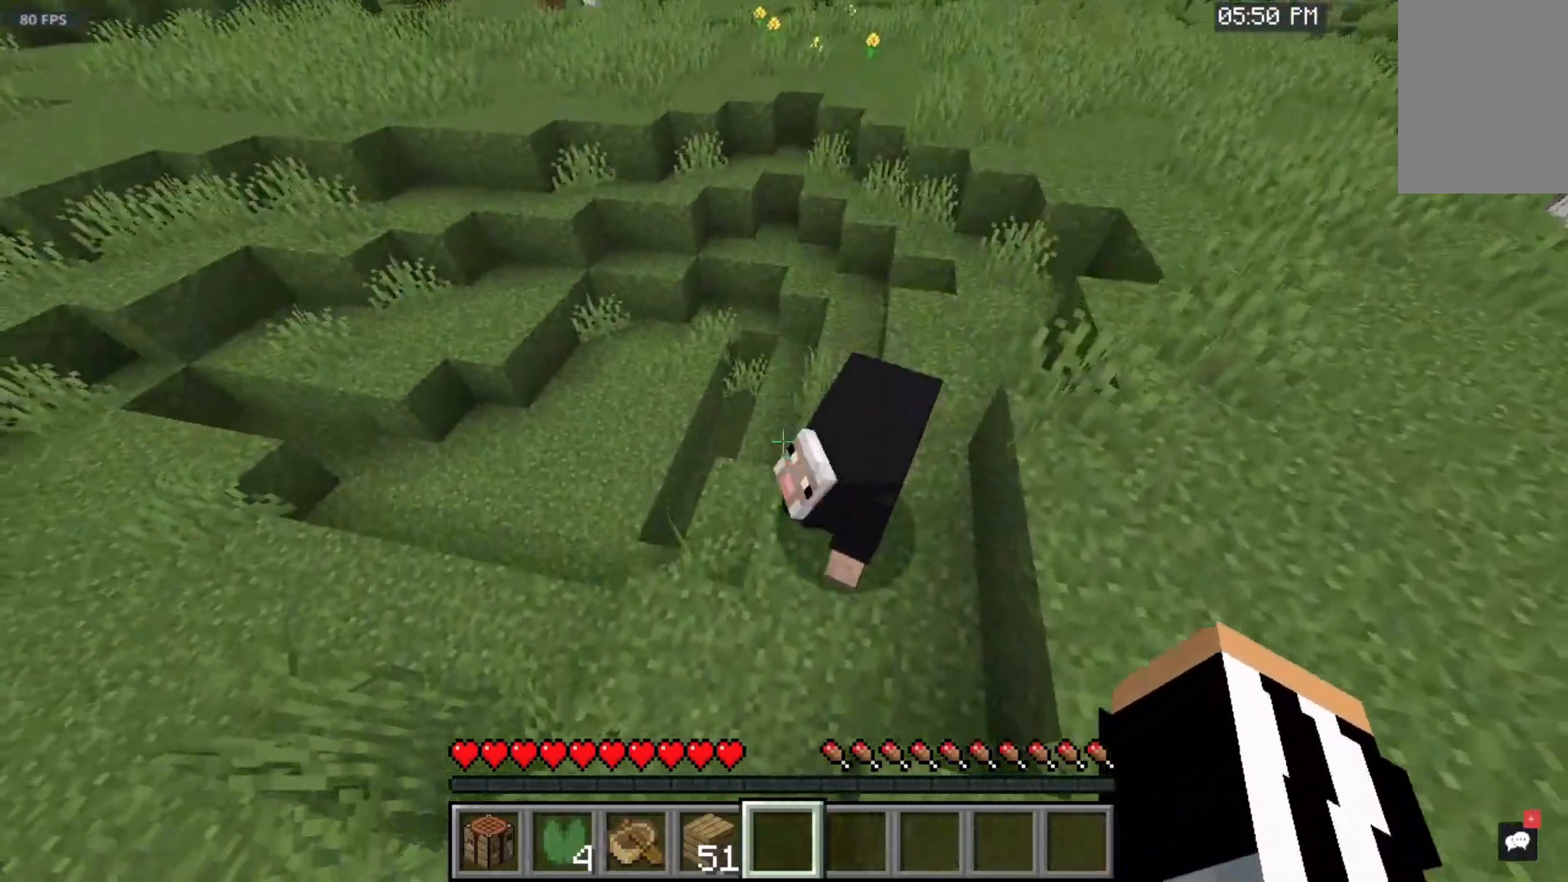
{"keys": ["space"], "mouse": ["left"], "events": [[33, "w", "up"], [267, "mouse_left", "down"]]}
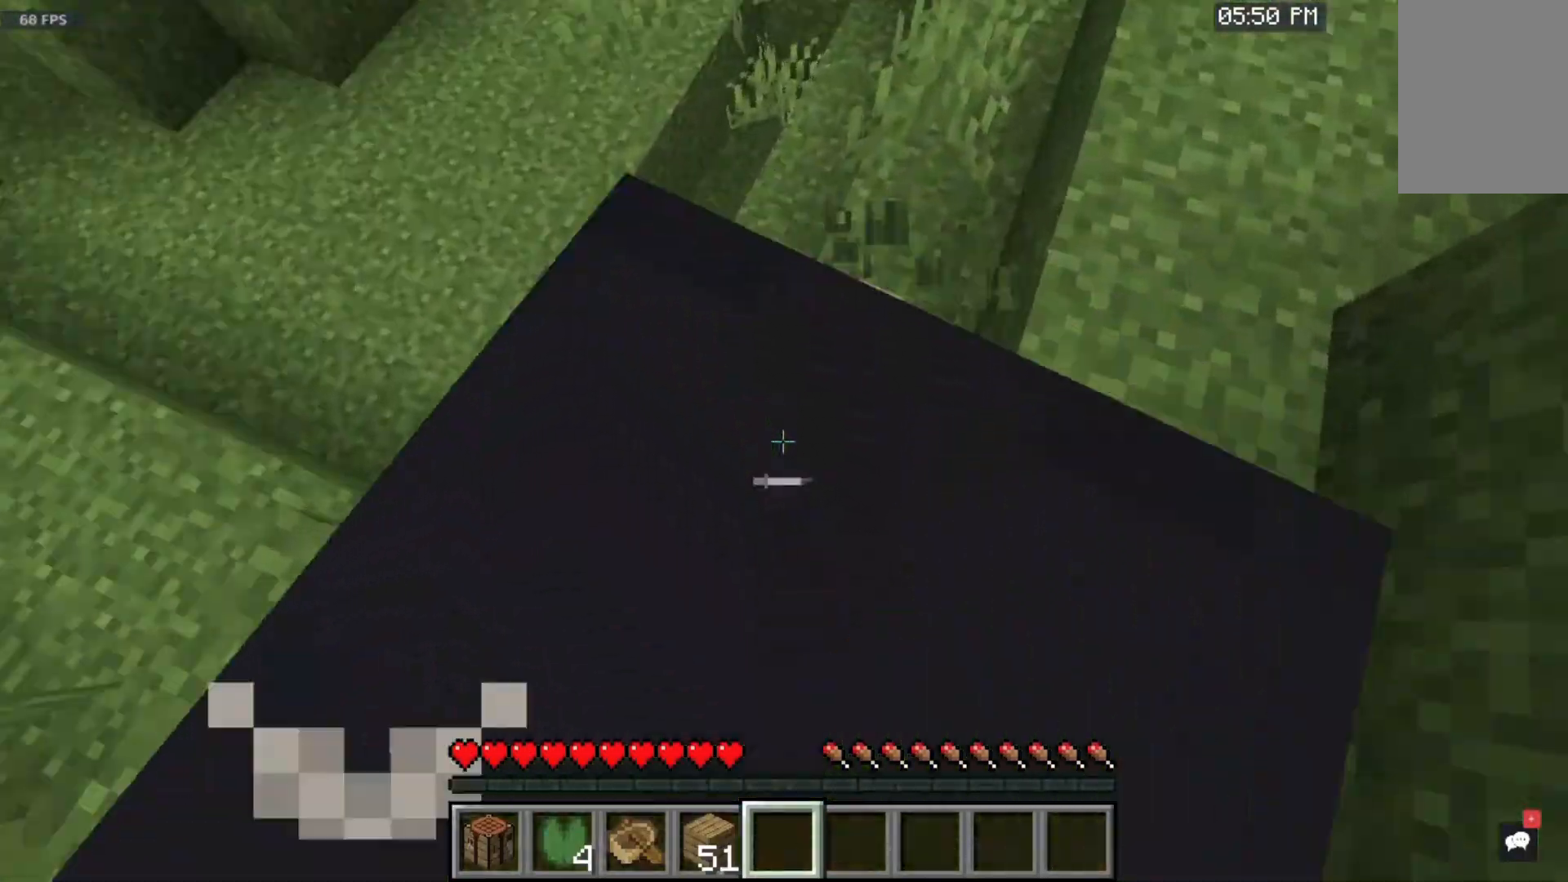
{"keys": ["space"], "mouse": [], "events": [[33, "mouse_left", "up"]]}
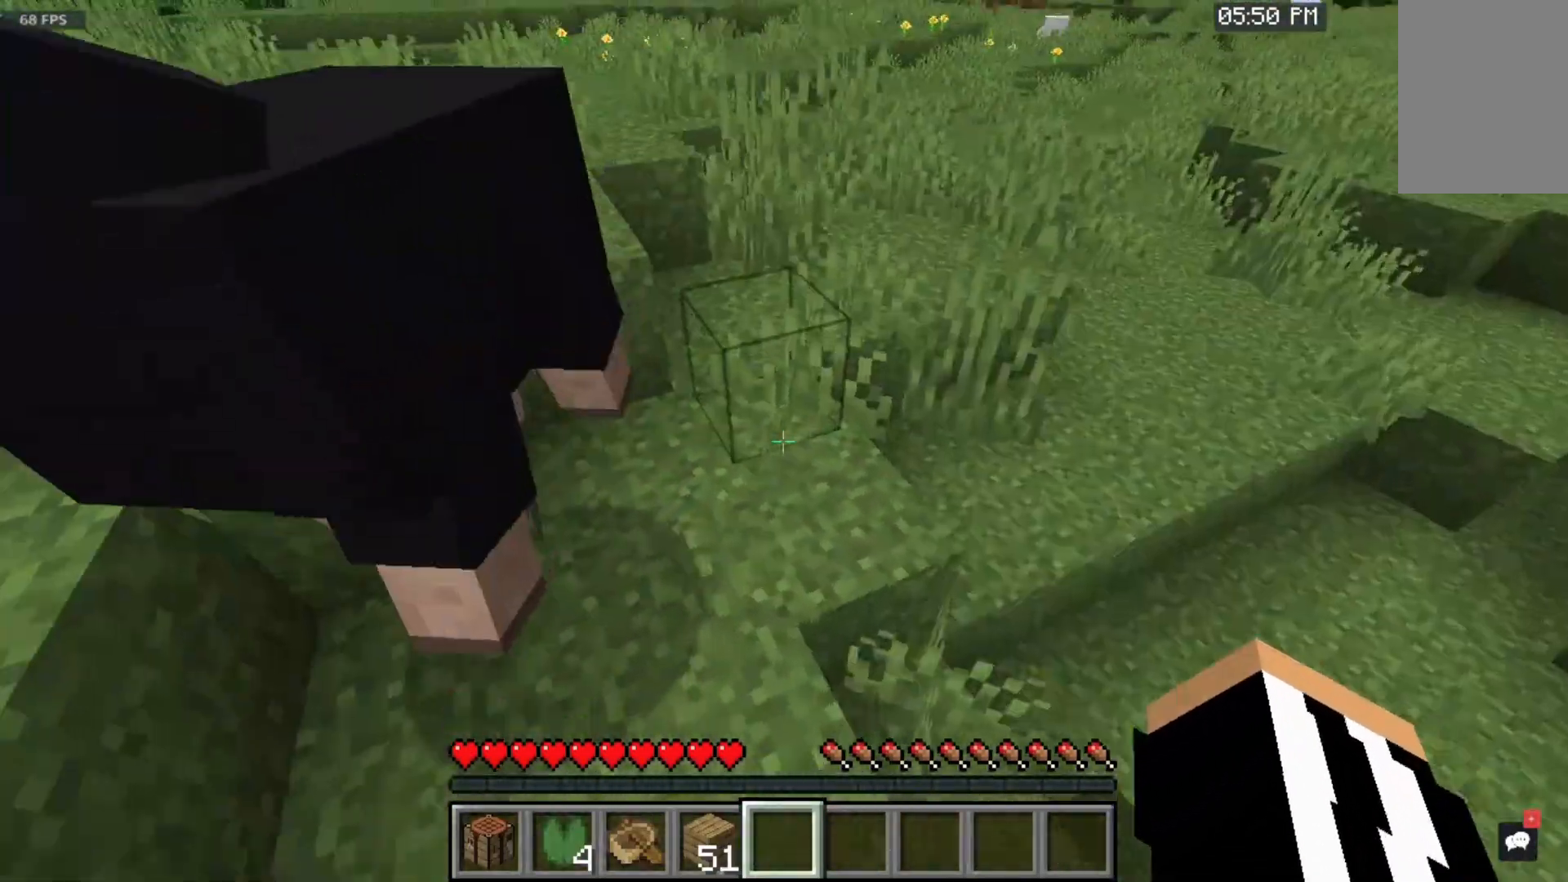
{"keys": ["space"], "mouse": [], "events": [[50, "w", "down"], [433, "w", "up"]]}
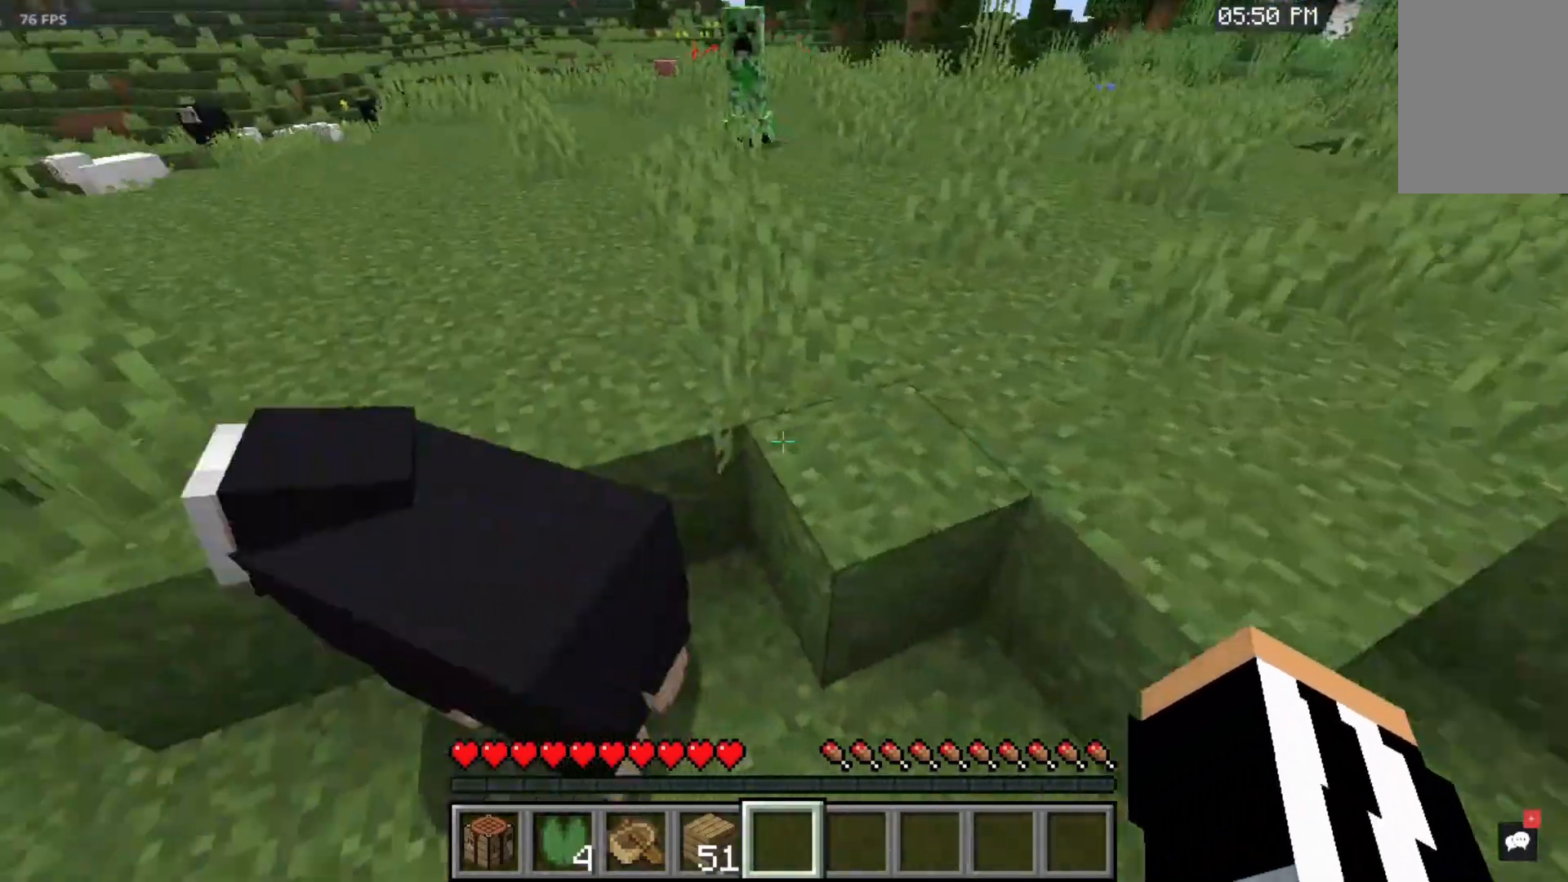
{"keys": ["space"], "mouse": [], "events": [[233, "mouse_left", "down"], [417, "mouse_left", "up"]]}